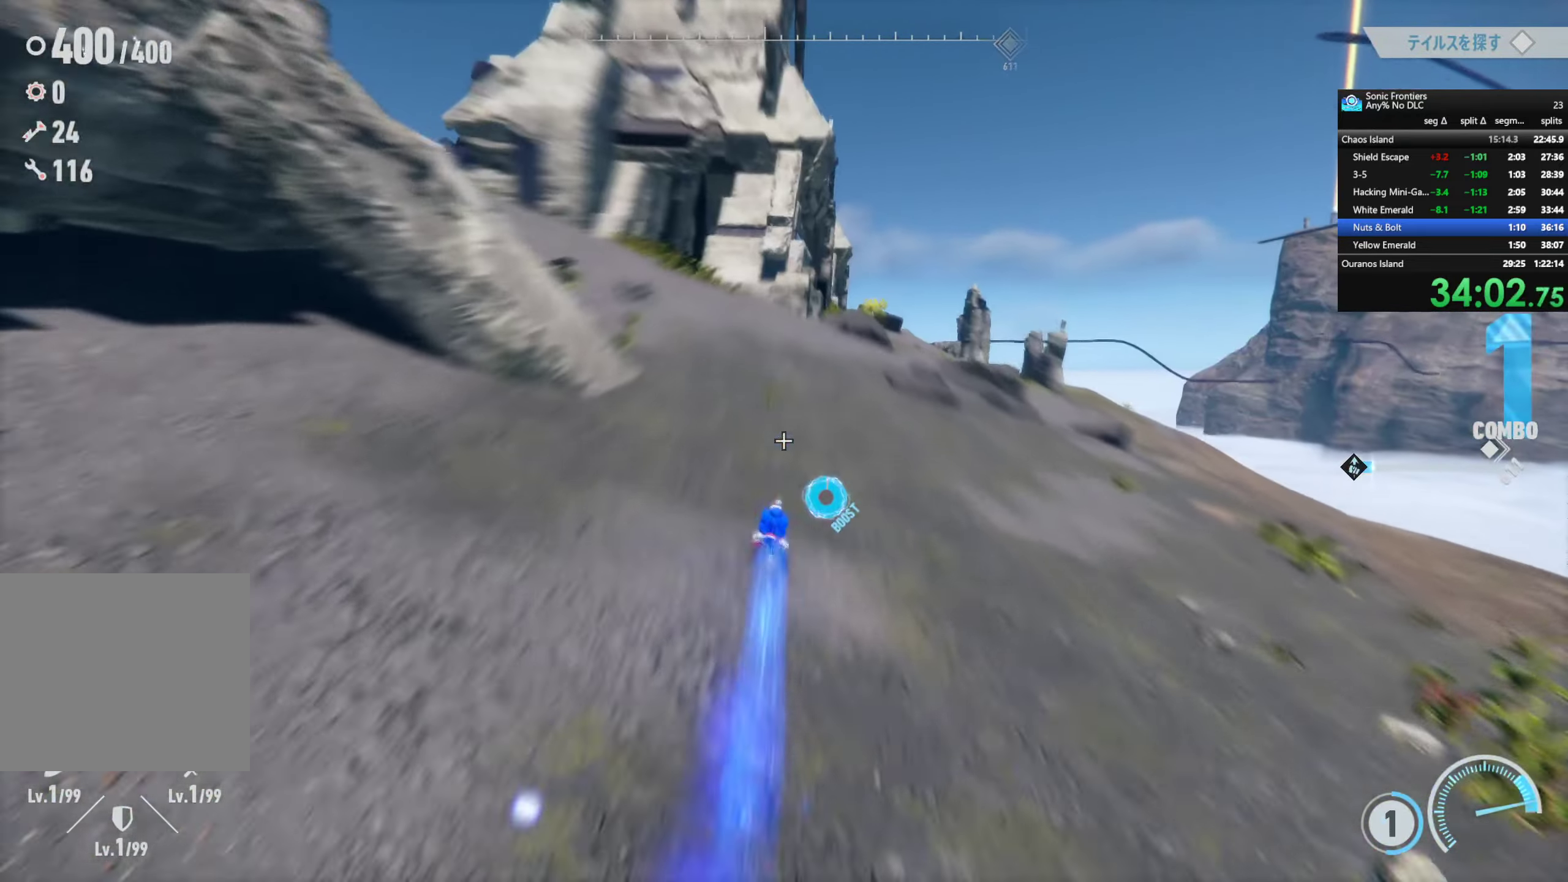
Gameplay with a controller (PlayStation layout); each line is a JSON object with the inputs held at the frame after it. "events" lists button and stick changes between this image and that frame as [ms after this image, input, new state], when the widget could be followed in between.
{"buttons": ["R2"], "left_stick": "up-right", "right_stick": "center", "events": [[483, "left_stick", "up-right"]]}
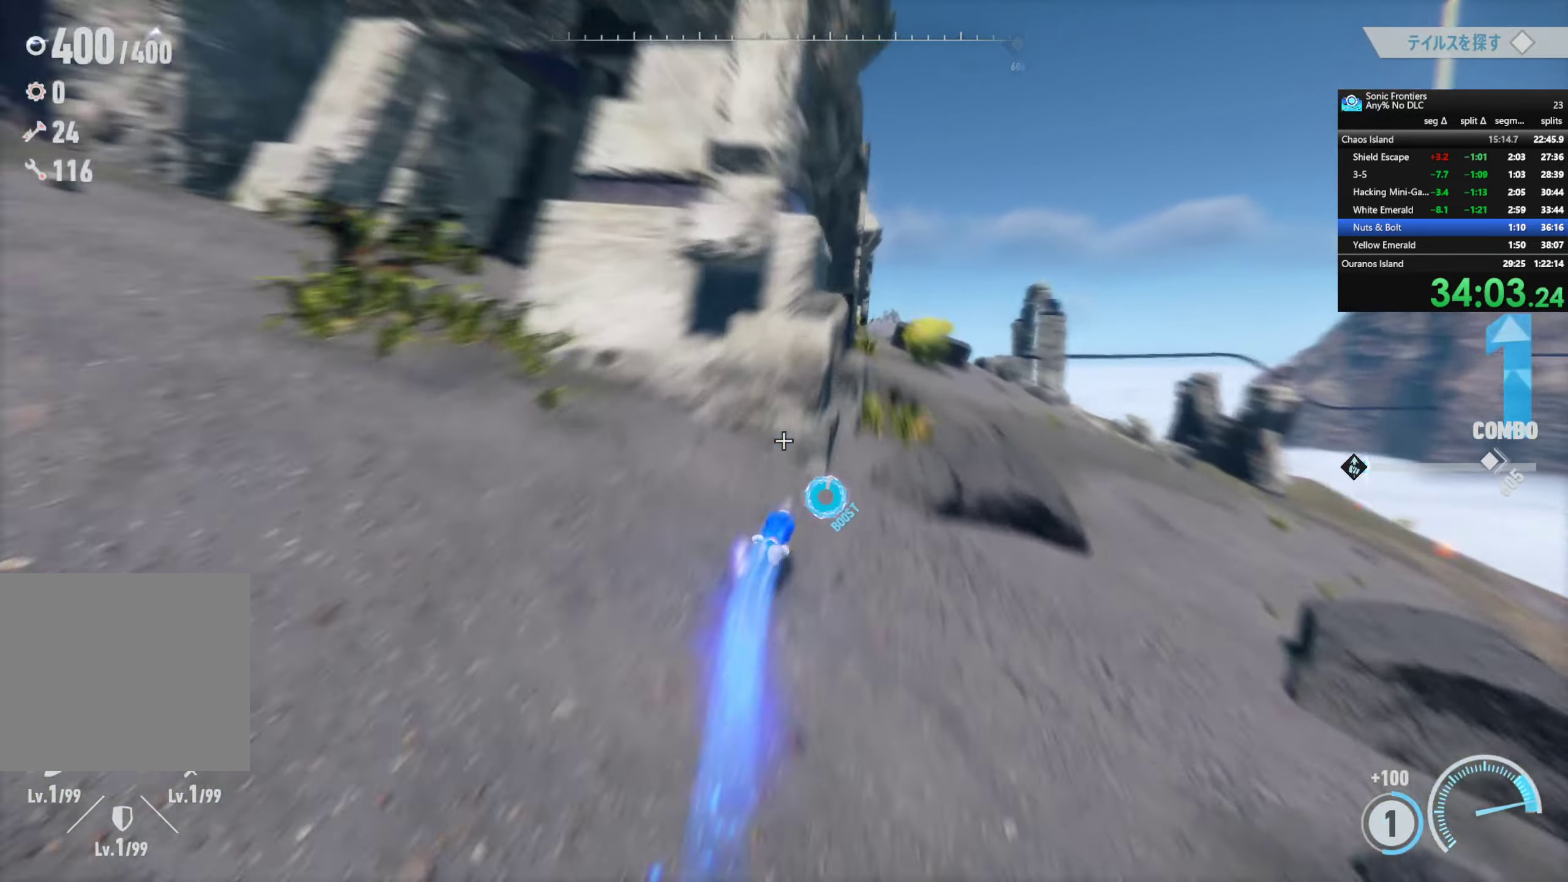
{"buttons": ["R2"], "left_stick": "up-right", "right_stick": "center", "events": [[67, "CROSS", "down"], [67, "R2", "up"], [200, "CROSS", "up"], [400, "R2", "down"]]}
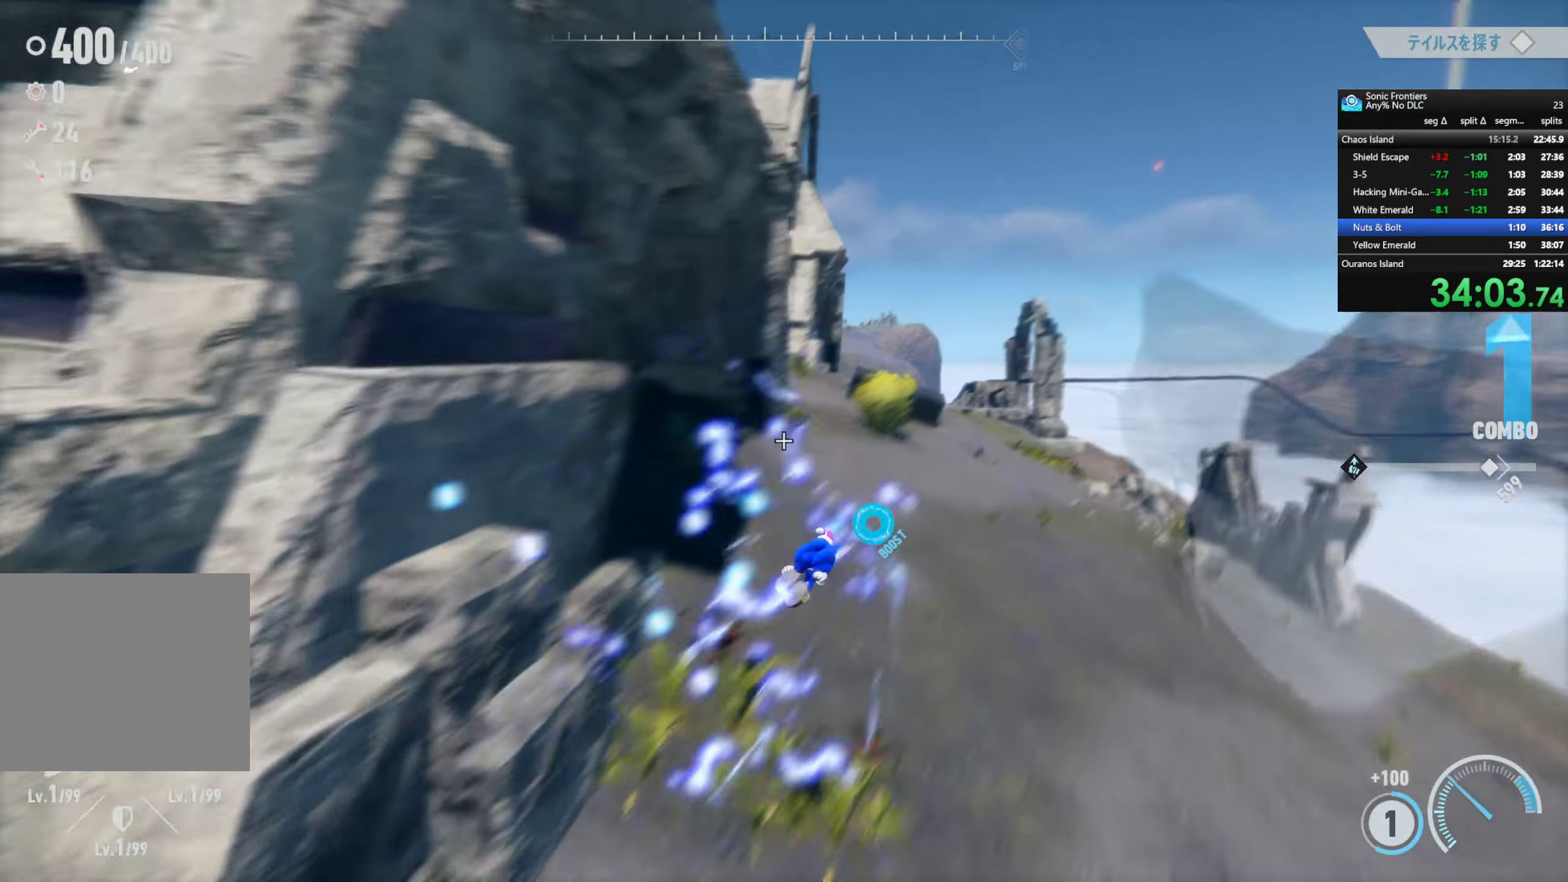
{"buttons": [], "left_stick": "up-right", "right_stick": "center", "events": [[117, "right_stick", "left"], [317, "right_stick", "center"], [433, "R2", "up"]]}
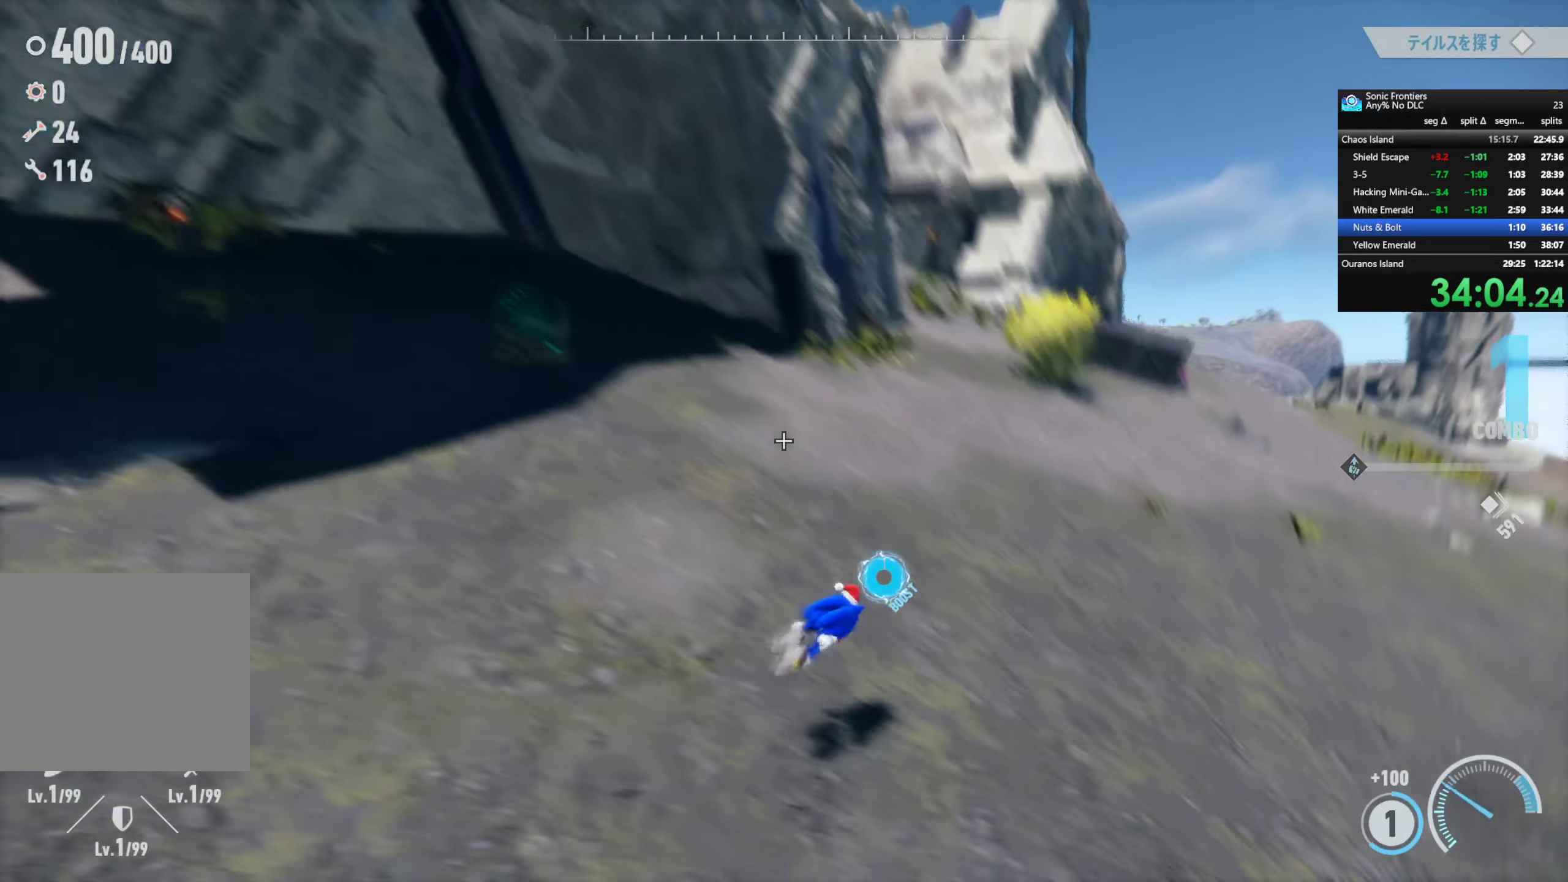
{"buttons": ["R2"], "left_stick": "up-right", "right_stick": "left", "events": [[183, "R2", "down"], [450, "right_stick", "left"]]}
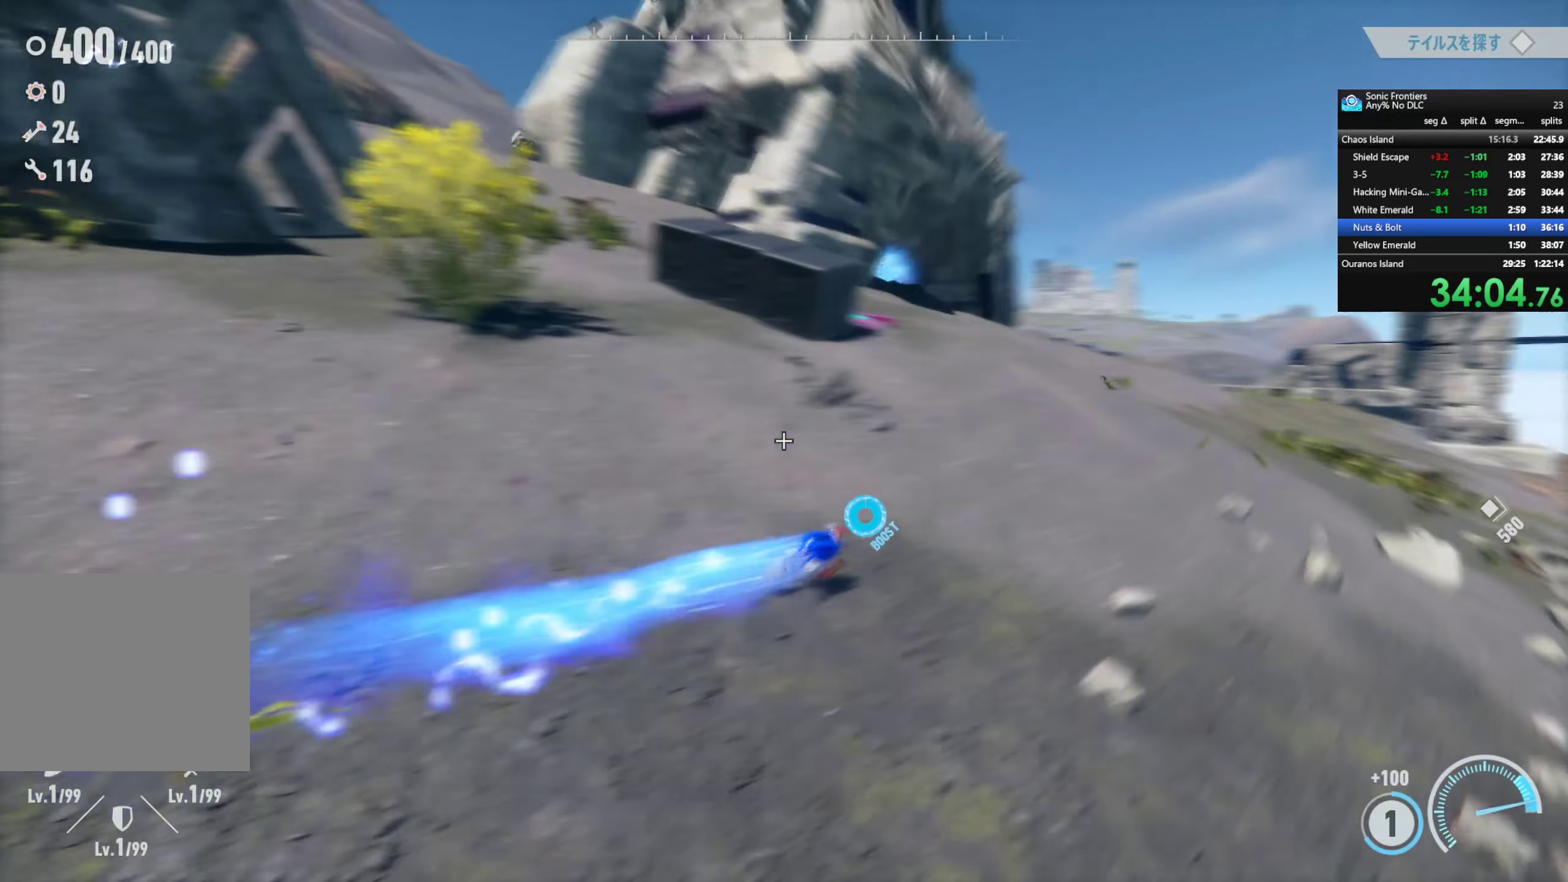
{"buttons": [], "left_stick": "up-right", "right_stick": "center", "events": [[383, "R2", "up"], [500, "right_stick", "center"]]}
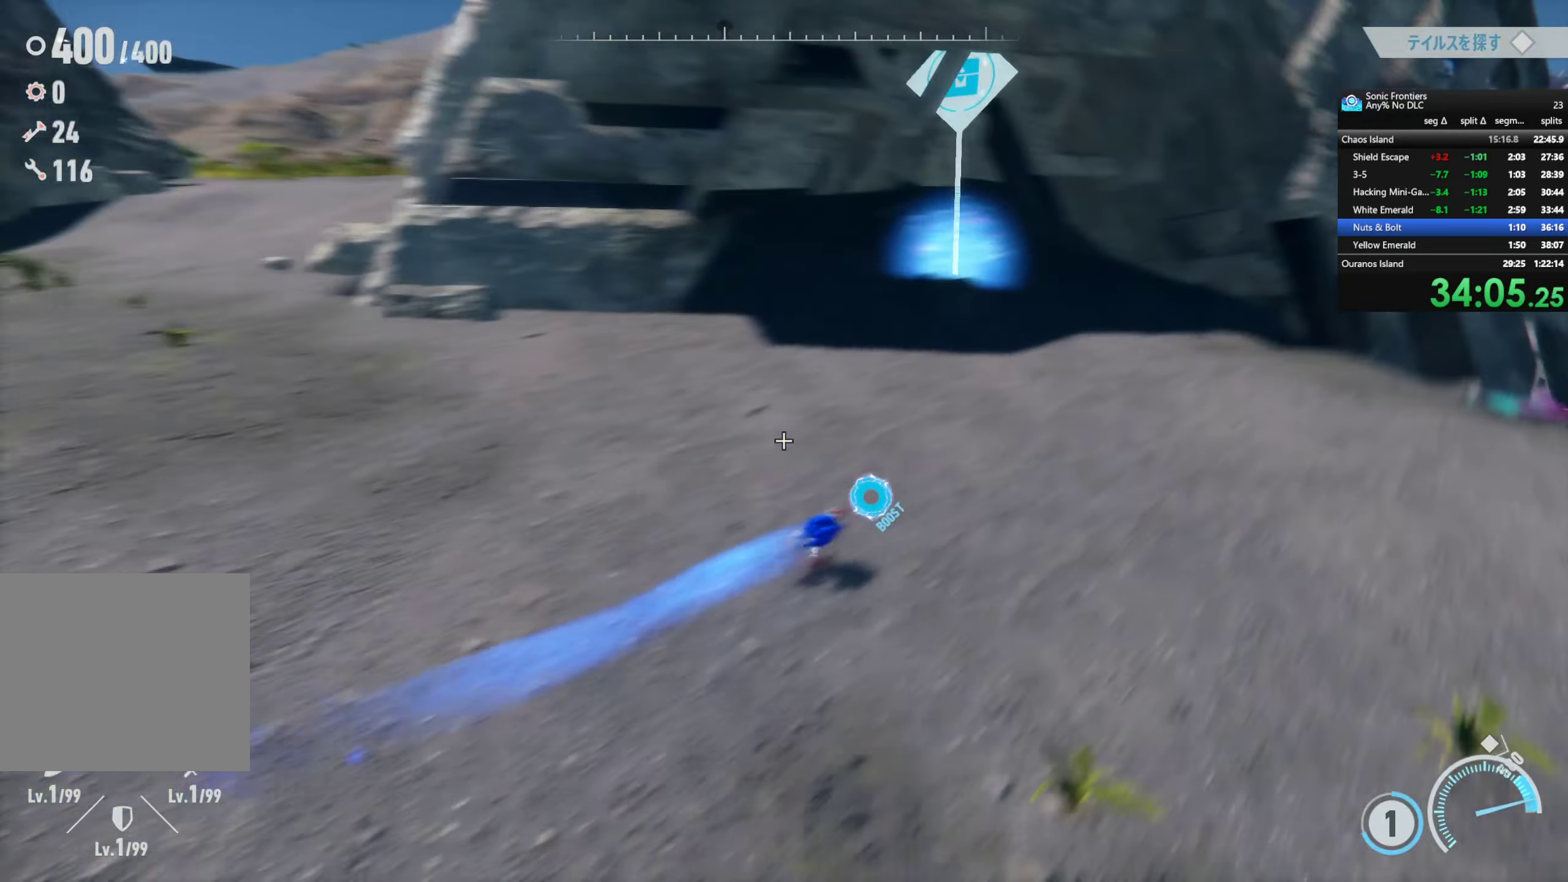
{"buttons": [], "left_stick": "up-right", "right_stick": "center", "events": [[17, "left_stick", "center"], [150, "left_stick", "up-right"], [267, "right_stick", "down"], [450, "right_stick", "center"]]}
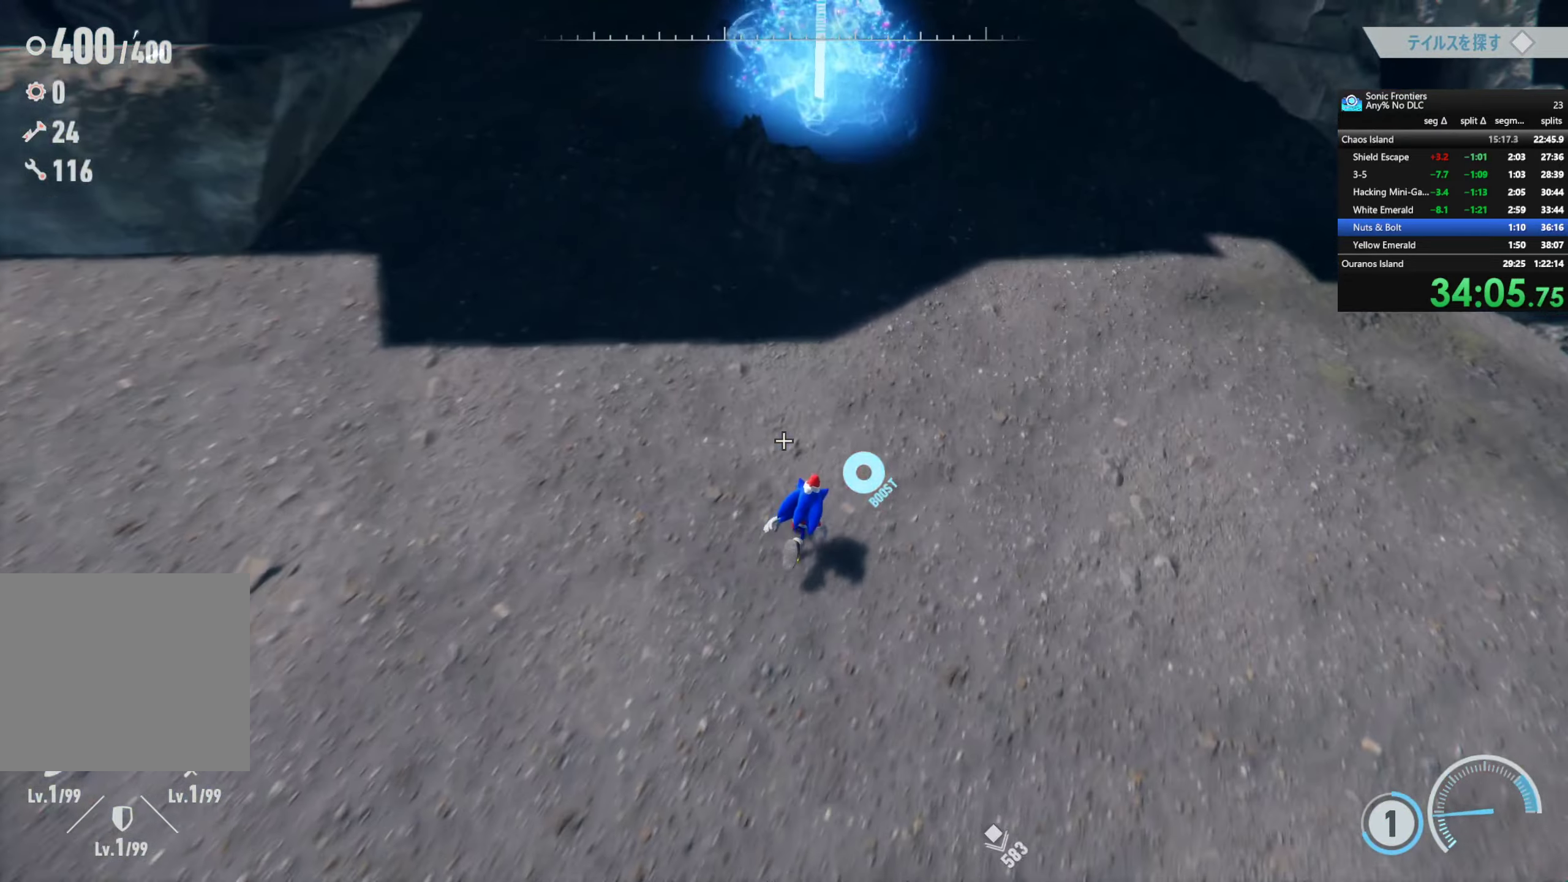
{"buttons": [], "left_stick": "up-right", "right_stick": "center", "events": []}
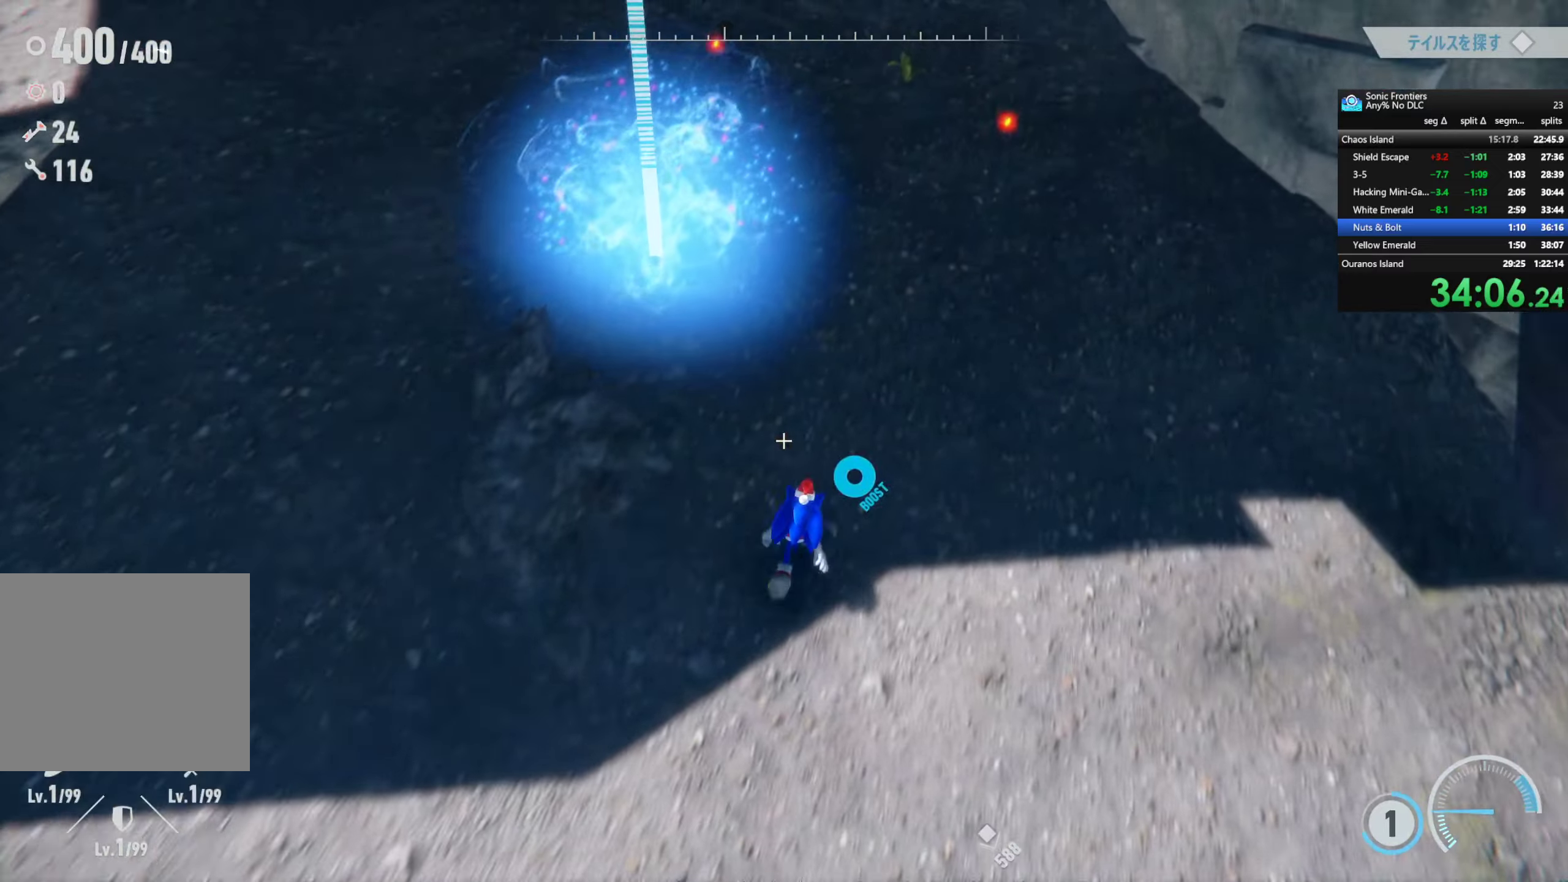
{"buttons": ["TRIANGLE"], "left_stick": "up-left", "right_stick": "center", "events": [[117, "left_stick", "up"], [234, "TRIANGLE", "down"], [367, "left_stick", "up-left"]]}
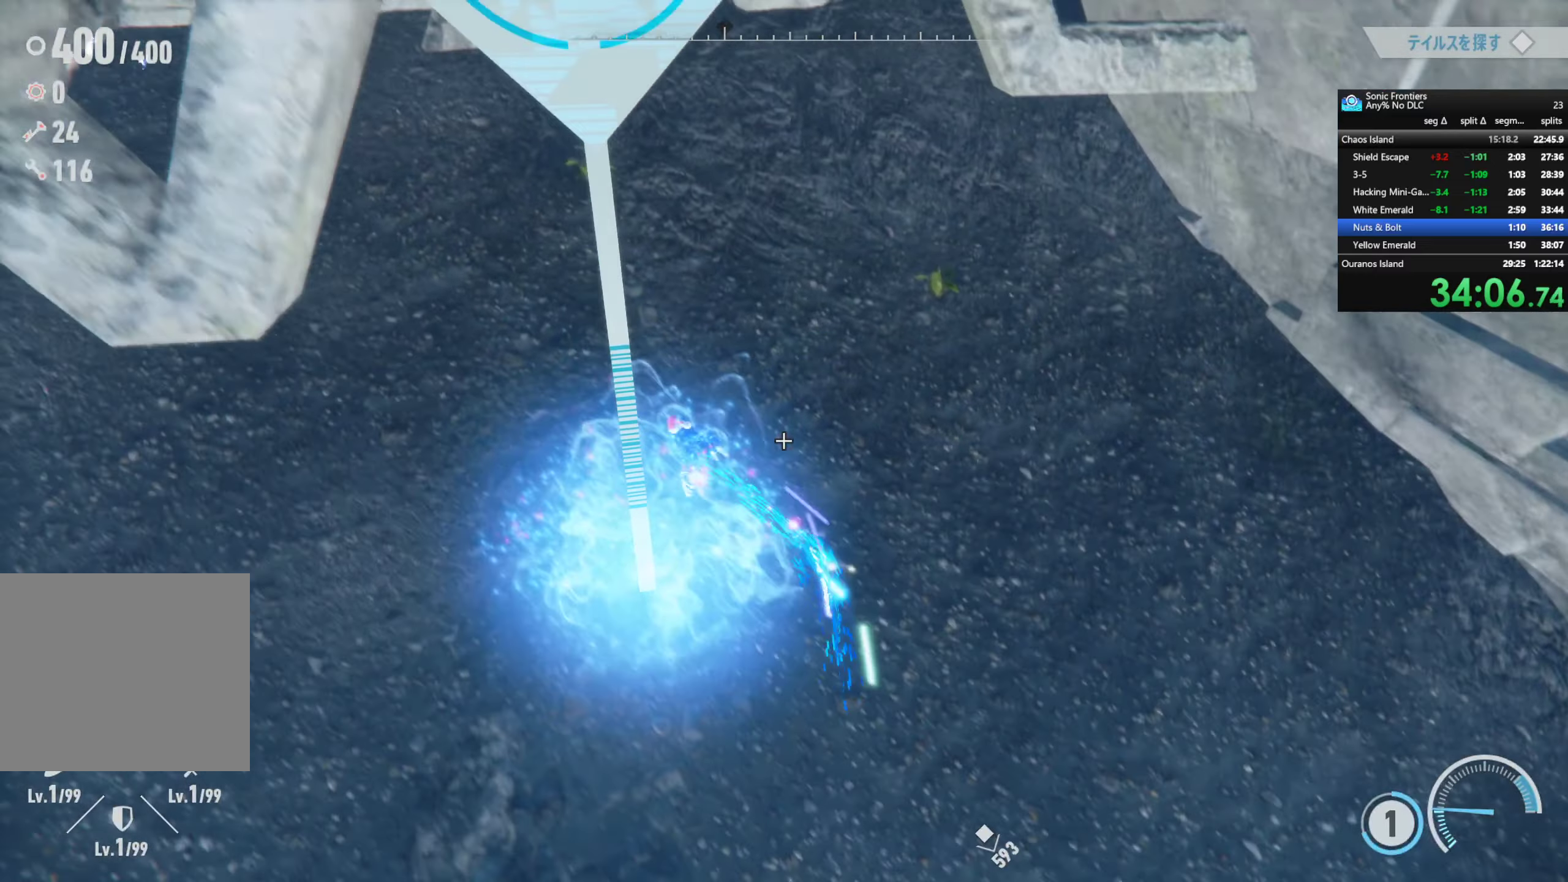
{"buttons": ["TRIANGLE"], "left_stick": "left", "right_stick": "center", "events": [[67, "left_stick", "down-left"], [167, "left_stick", "down-right"], [350, "left_stick", "up-right"], [450, "left_stick", "up-left"], [500, "left_stick", "left"]]}
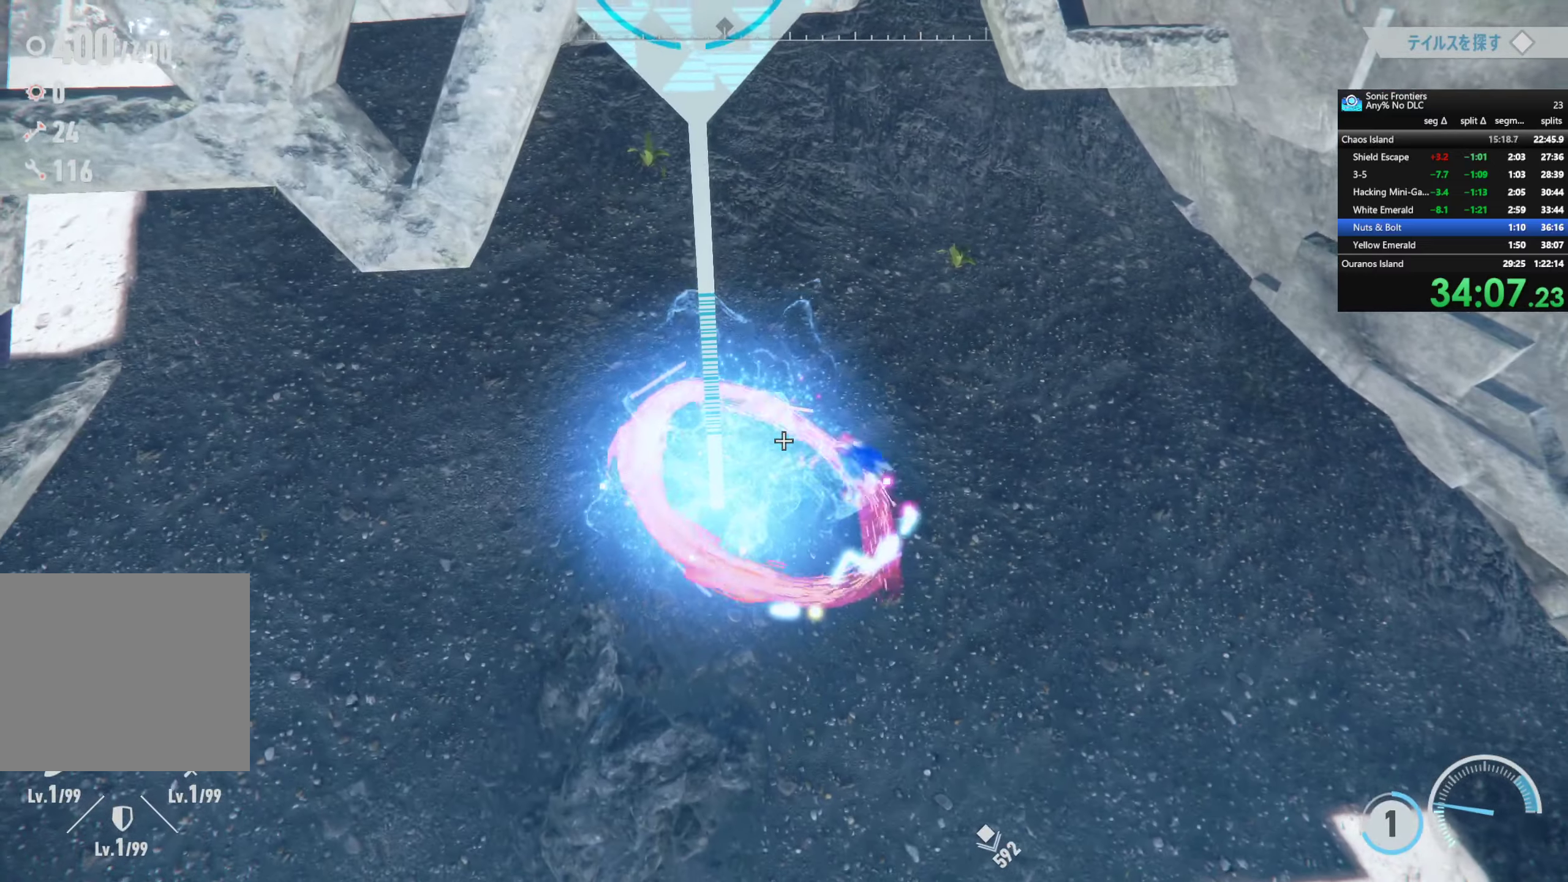
{"buttons": [], "left_stick": "up", "right_stick": "center", "events": [[200, "left_stick", "down"], [284, "left_stick", "right"], [317, "TRIANGLE", "up"], [417, "left_stick", "up"]]}
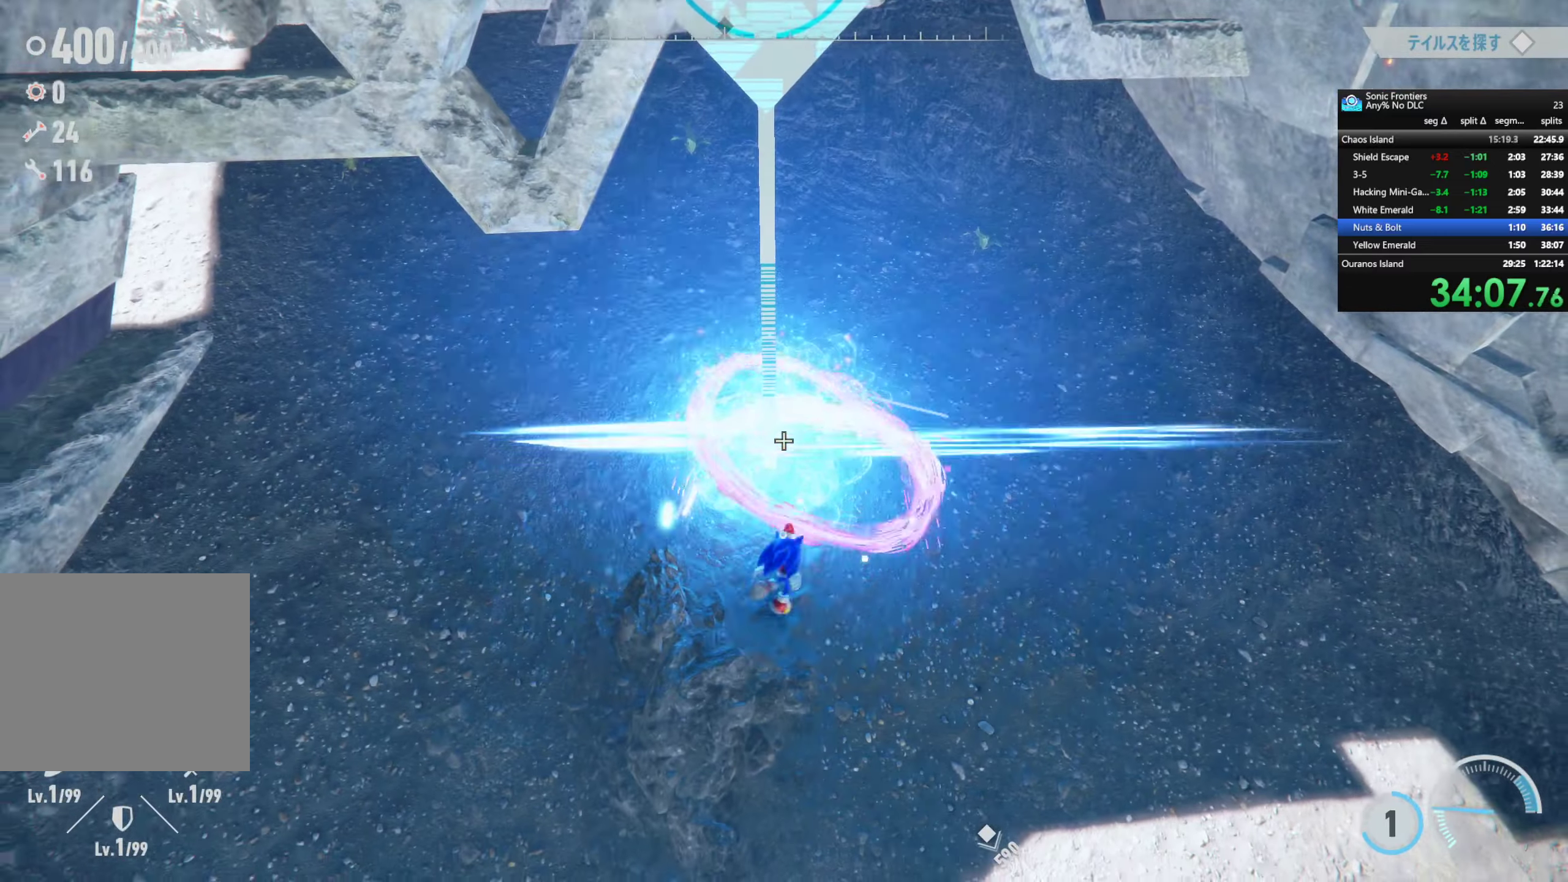
{"buttons": [], "left_stick": "center", "right_stick": "center", "events": [[17, "left_stick", "center"], [167, "left_stick", "up"], [267, "left_stick", "up-left"], [350, "CROSS", "down"], [367, "left_stick", "center"], [434, "CROSS", "up"]]}
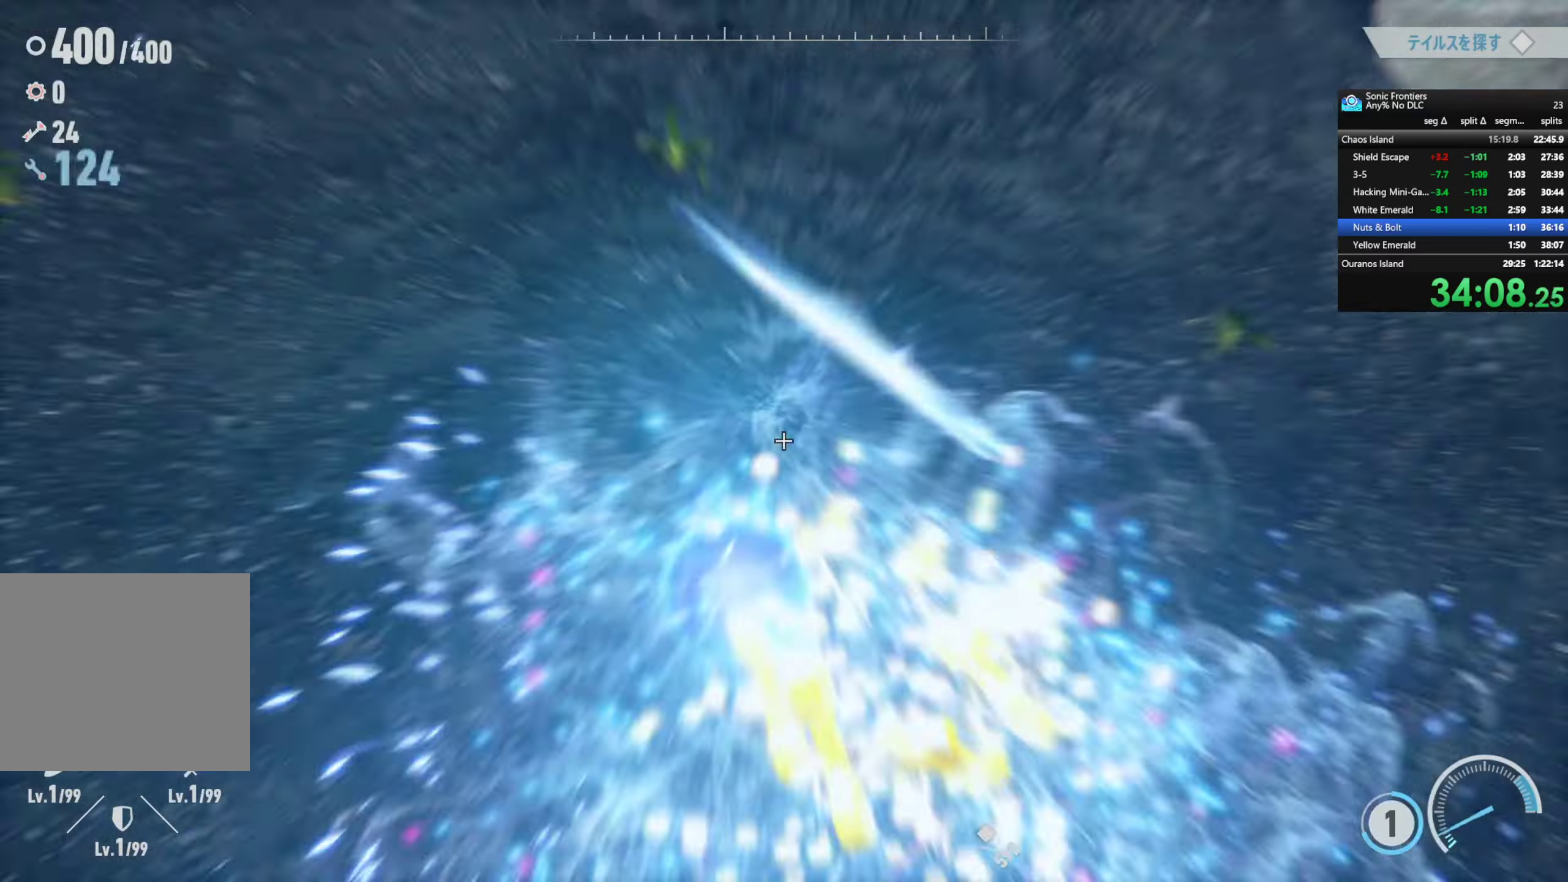
{"buttons": [], "left_stick": "down-right", "right_stick": "center", "events": [[150, "left_stick", "down-right"], [350, "CIRCLE", "down"], [450, "CIRCLE", "up"]]}
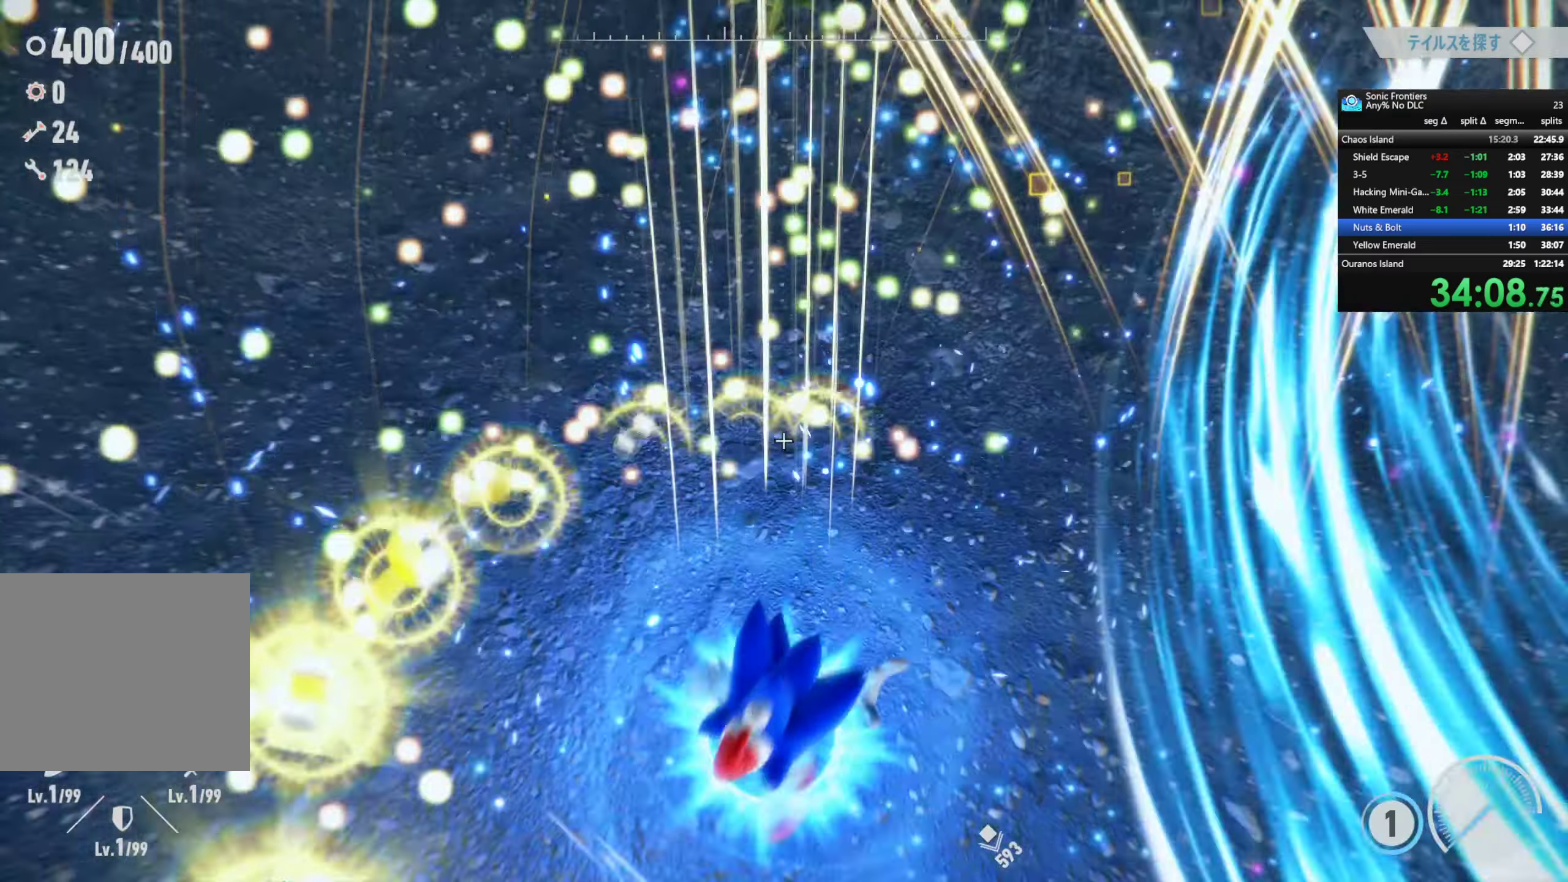
{"buttons": [], "left_stick": "down-right", "right_stick": "center", "events": [[167, "right_stick", "up"], [334, "right_stick", "down-right"], [484, "right_stick", "center"]]}
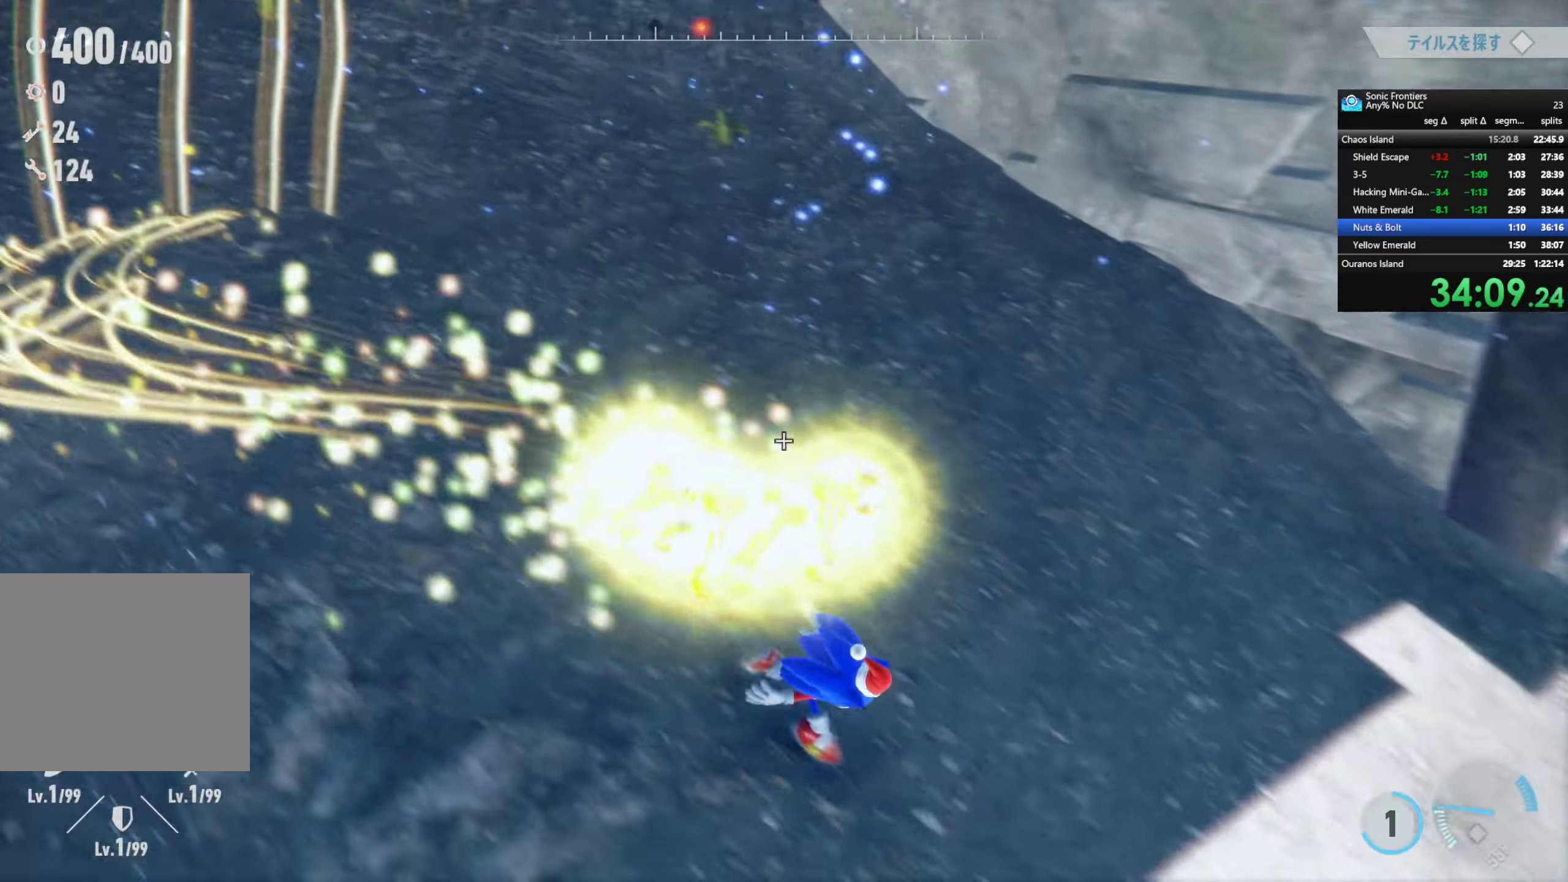
{"buttons": ["R2"], "left_stick": "up-right", "right_stick": "center", "events": [[84, "CROSS", "down"], [167, "left_stick", "right"], [234, "CROSS", "up"], [467, "R2", "down"], [484, "left_stick", "up-right"]]}
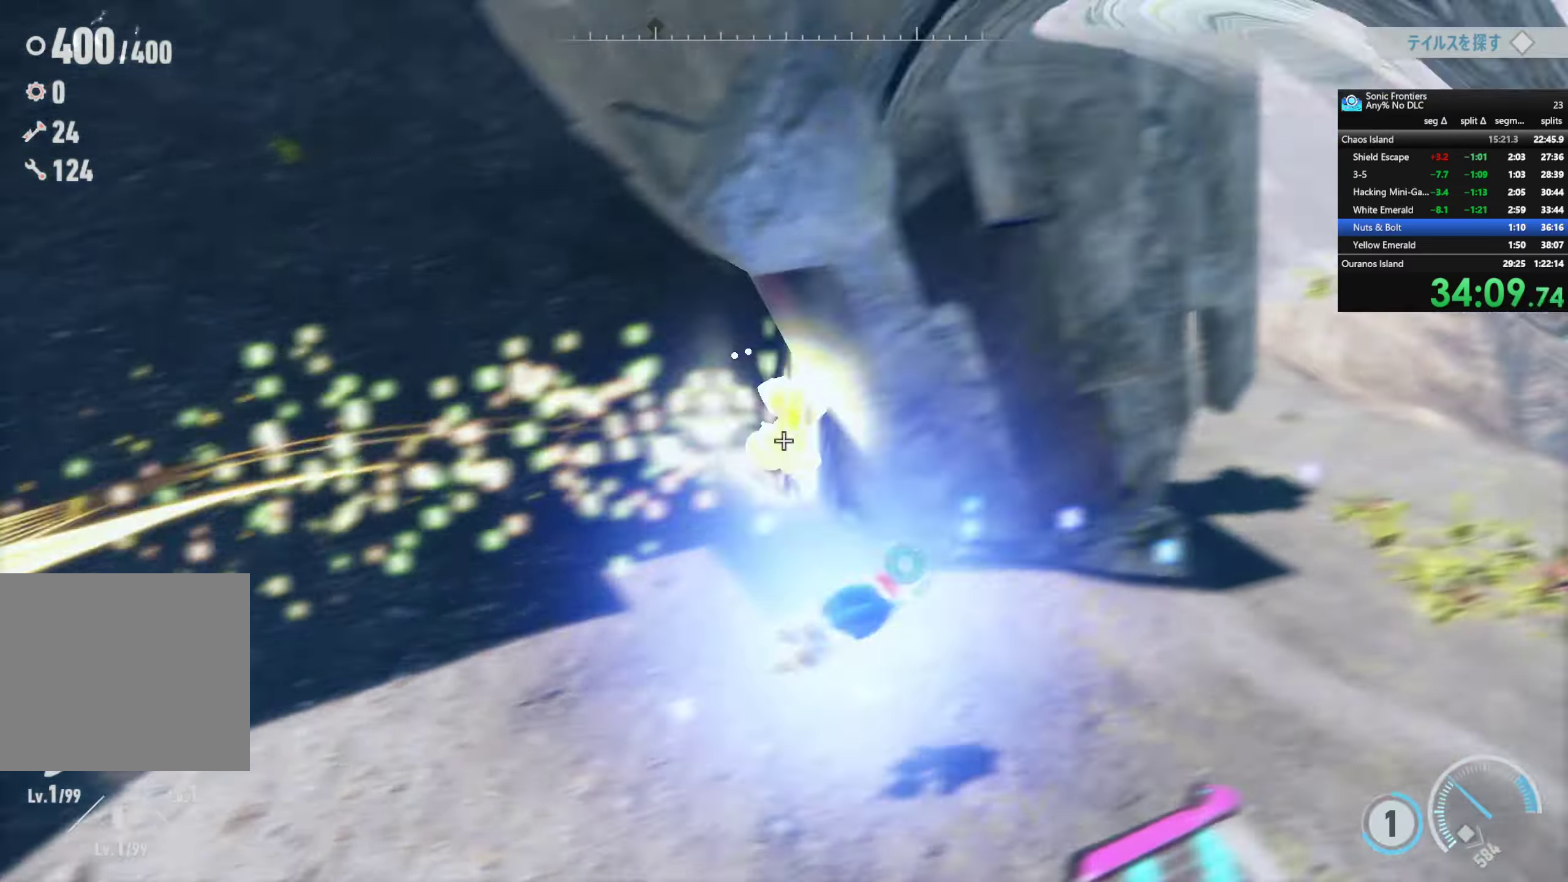
{"buttons": ["R2"], "left_stick": "up-right", "right_stick": "center", "events": [[250, "right_stick", "down-right"], [450, "right_stick", "center"]]}
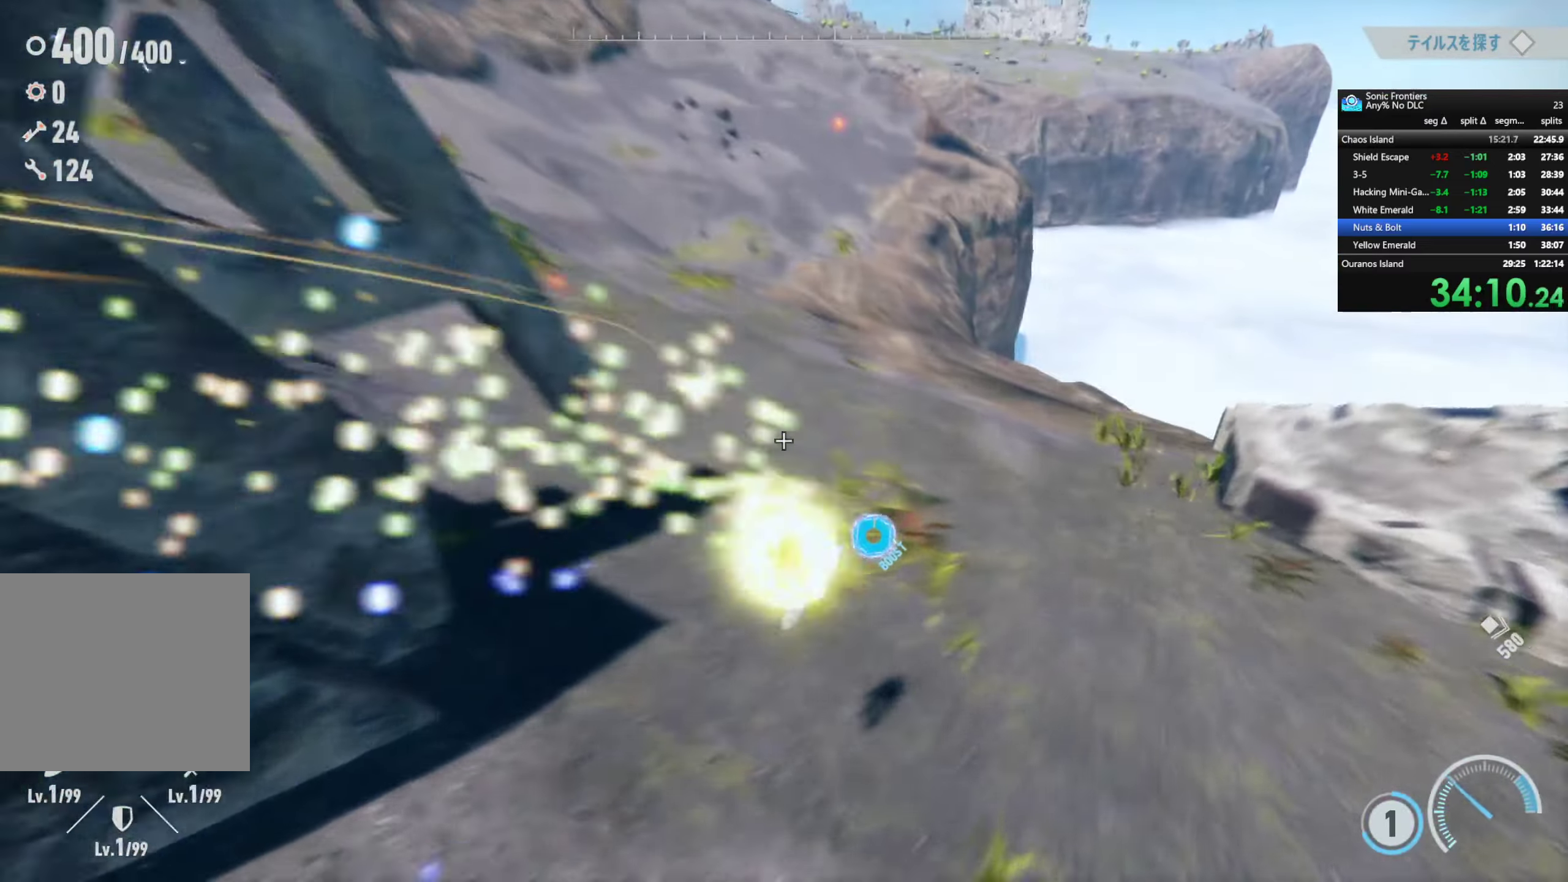
{"buttons": ["R2"], "left_stick": "up", "right_stick": "center"}
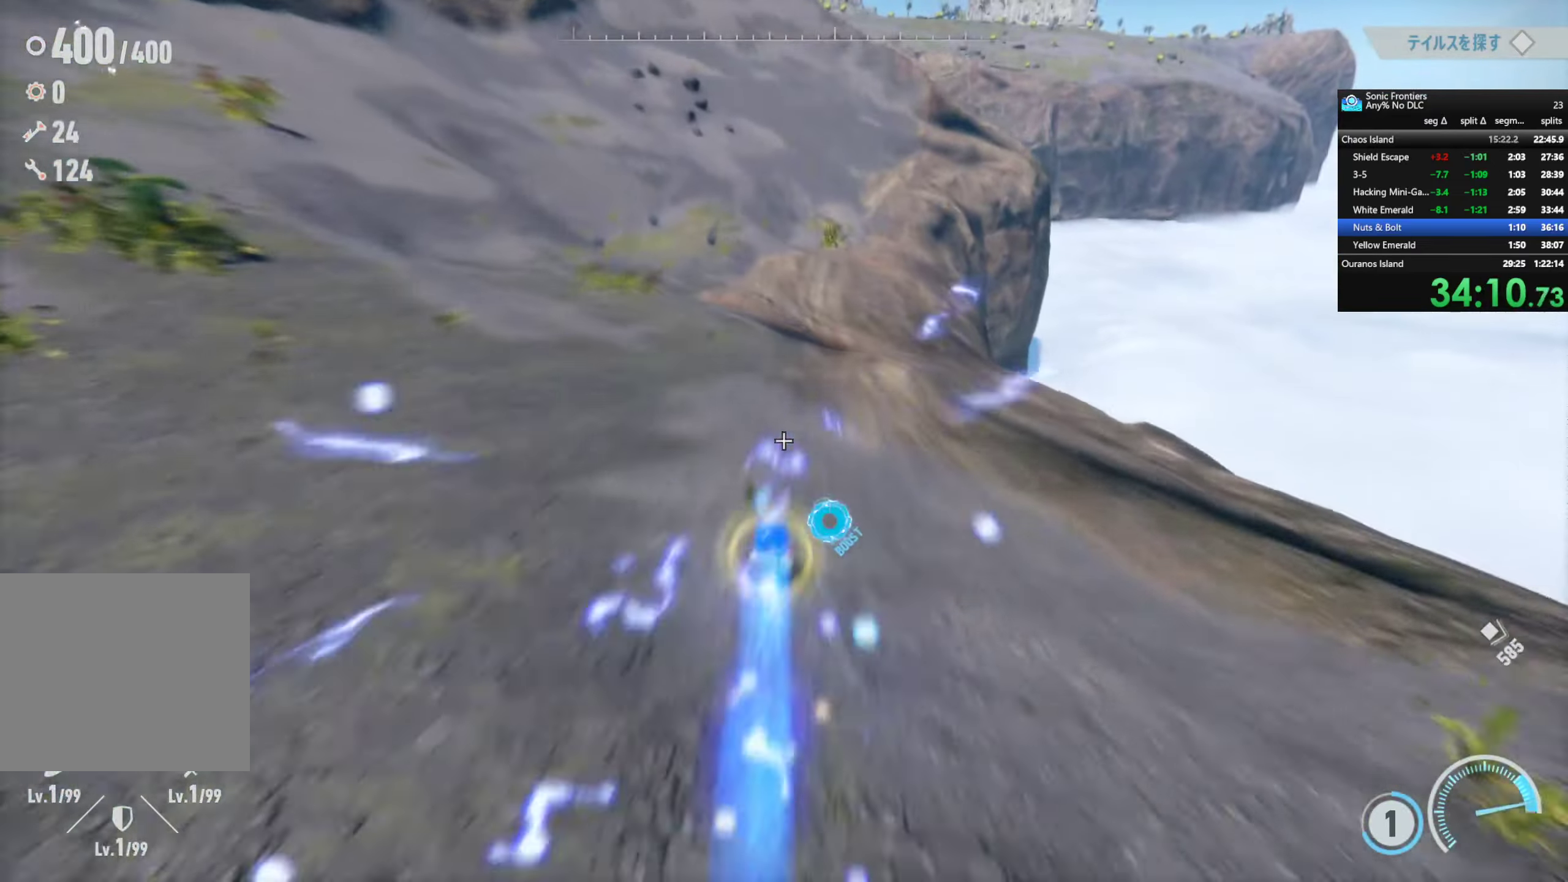
{"buttons": ["R2"], "left_stick": "up", "right_stick": "up-left", "events": [[184, "right_stick", "up-left"]]}
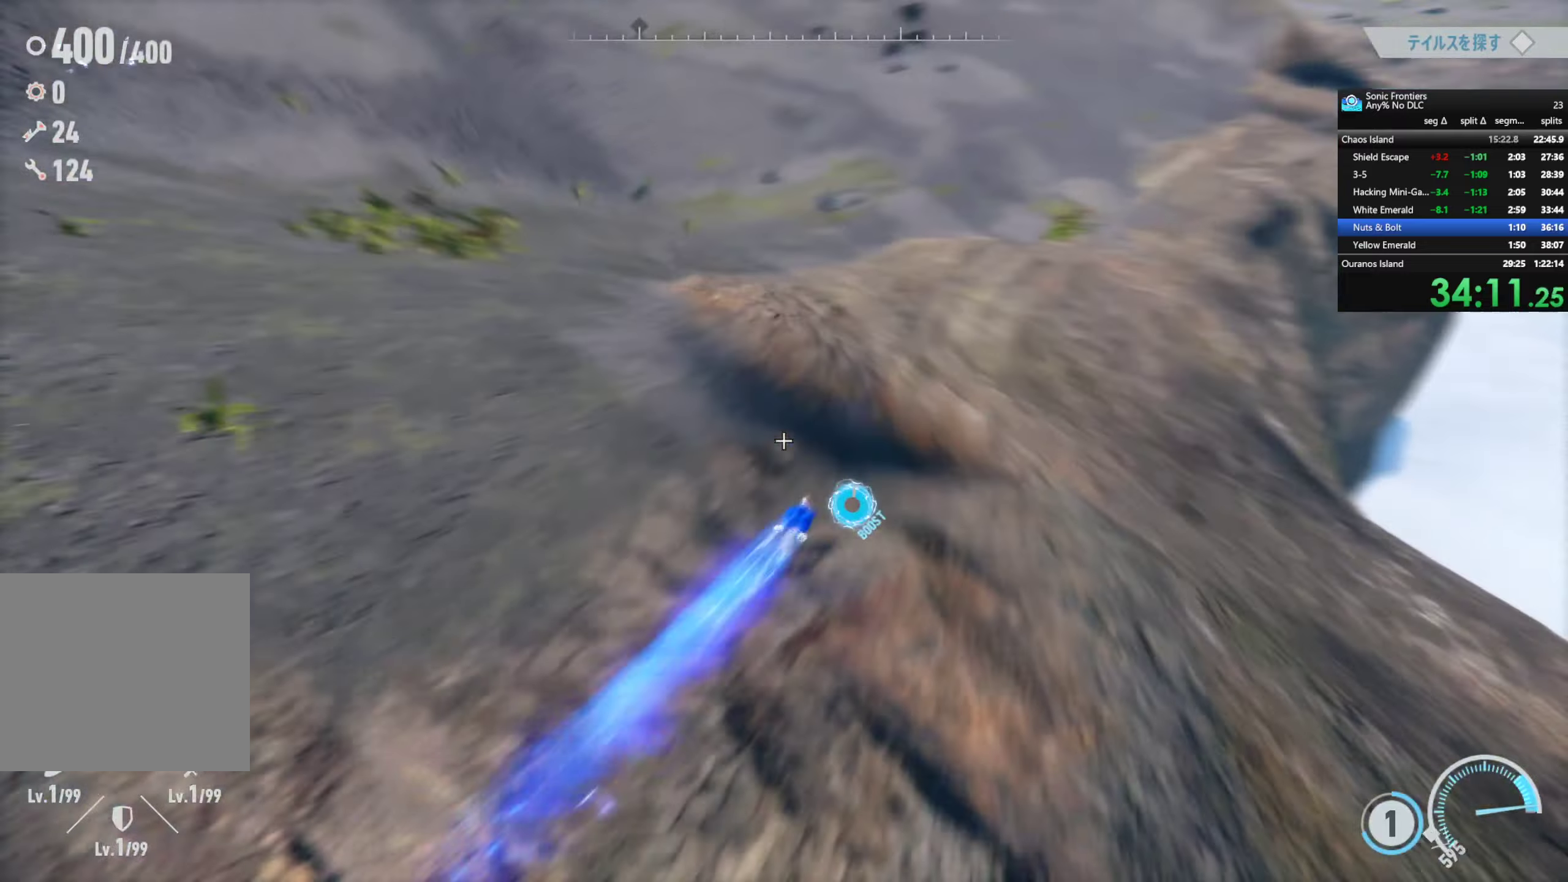
{"buttons": [], "left_stick": "up", "right_stick": "center", "events": [[400, "right_stick", "center"], [466, "R2", "up"]]}
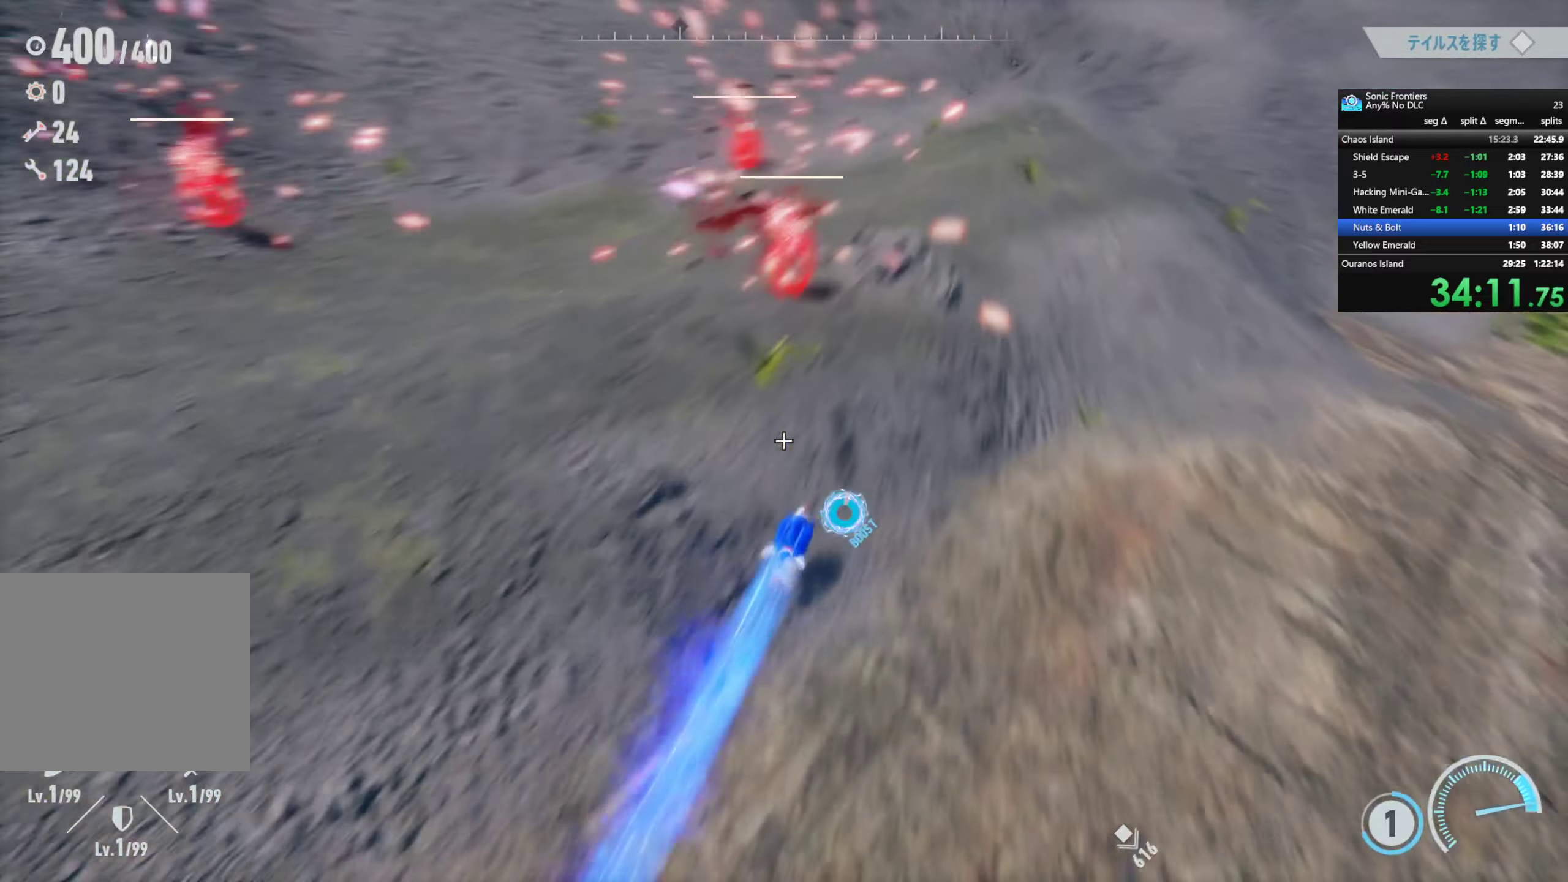
{"buttons": [], "left_stick": "center", "right_stick": "center", "events": [[16, "left_stick", "center"], [250, "left_stick", "down-left"], [450, "left_stick", "center"]]}
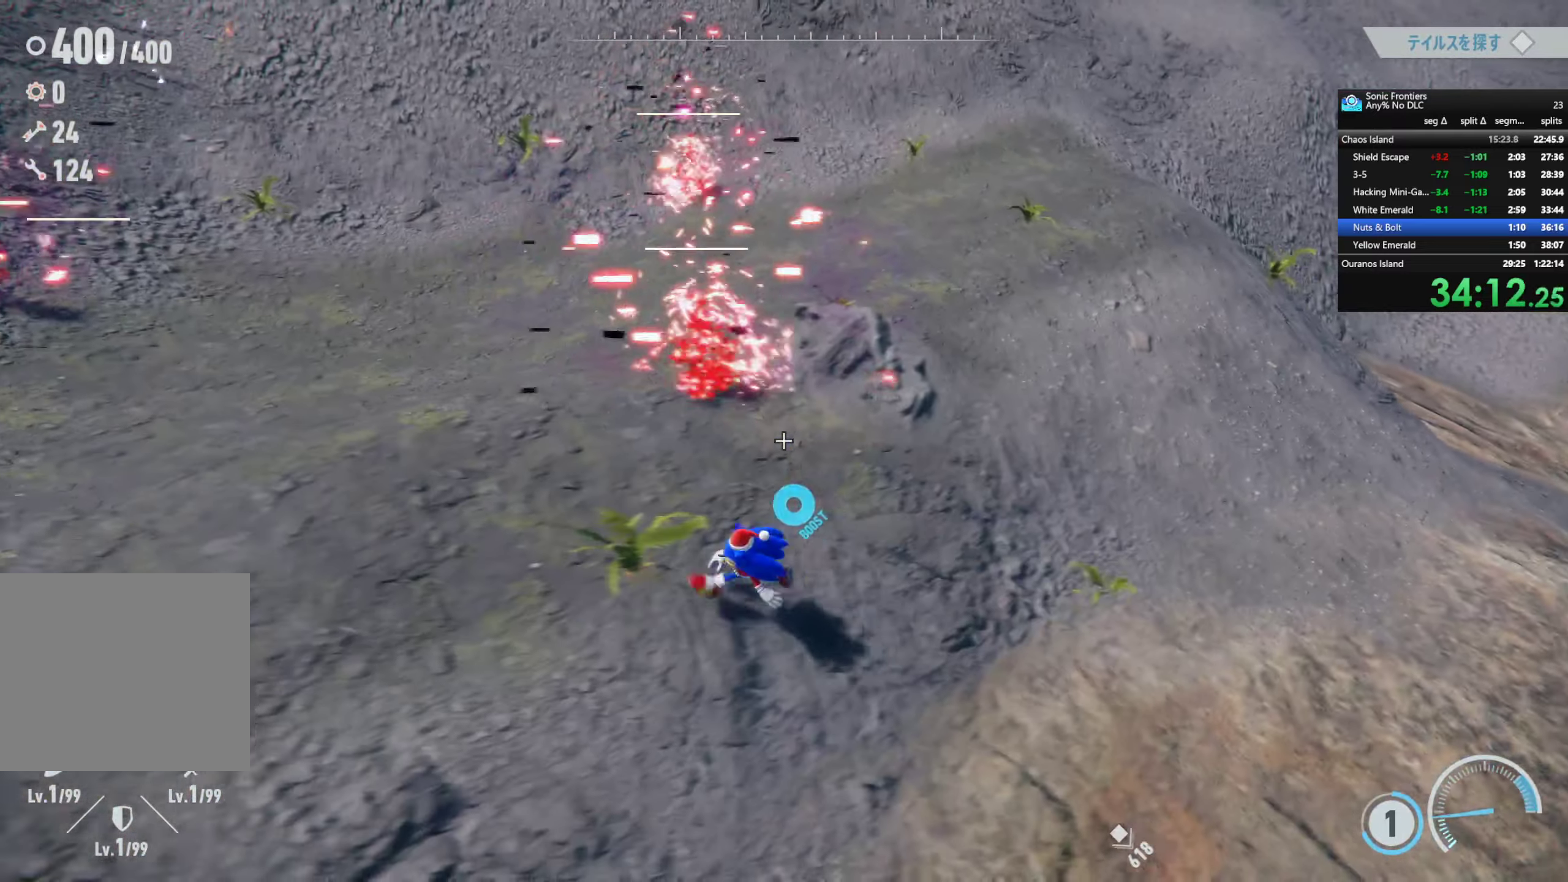
{"buttons": [], "left_stick": "center", "right_stick": "center", "events": []}
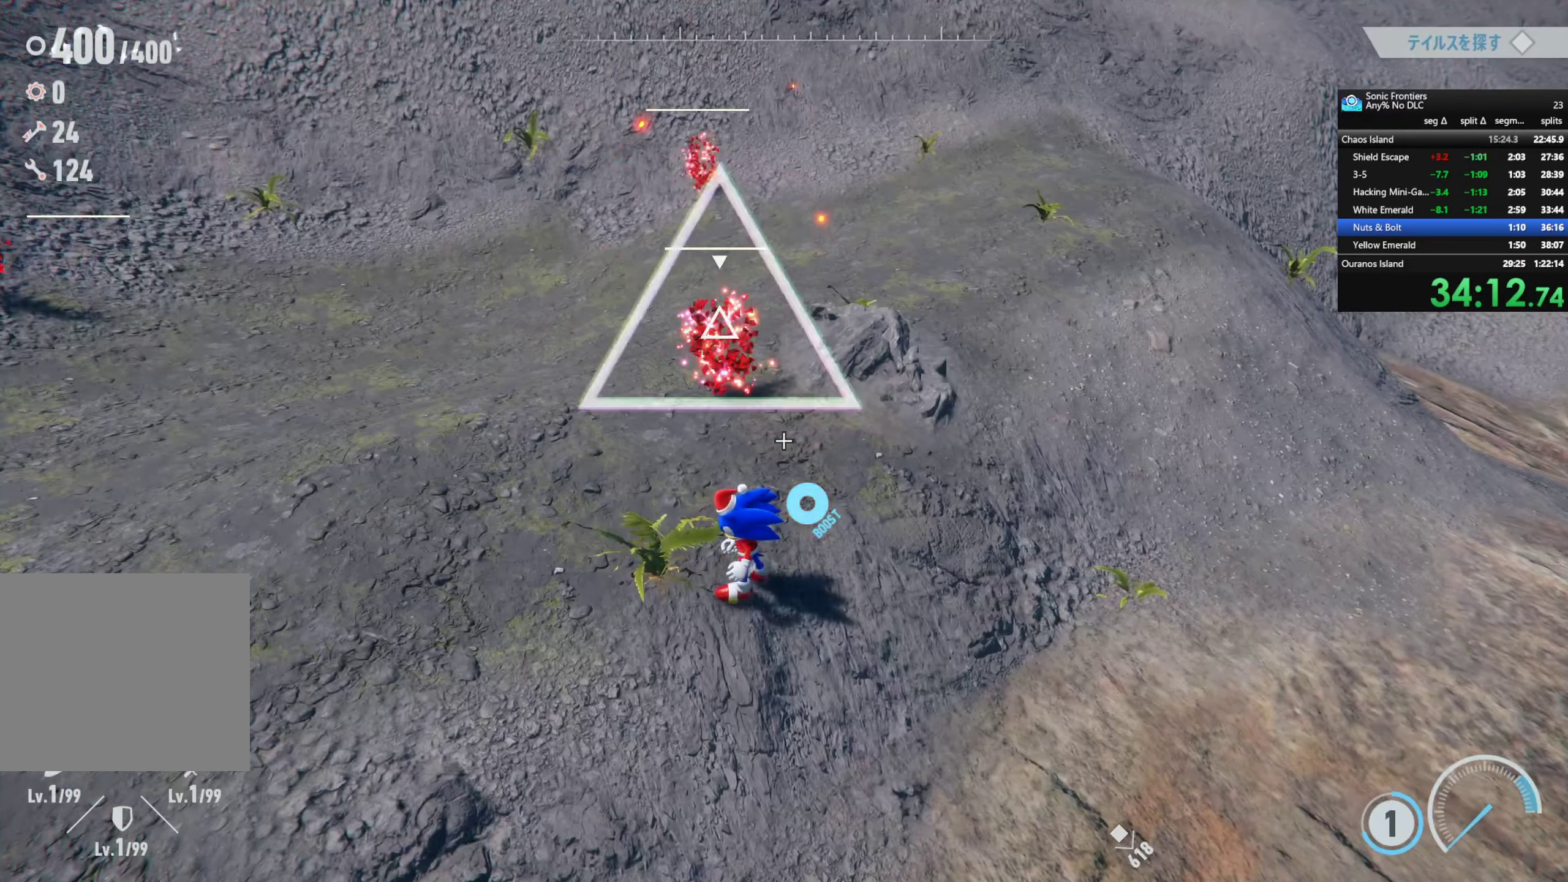
{"buttons": [], "left_stick": "down-left", "right_stick": "center", "events": [[100, "R3", "down"], [200, "R3", "up"], [283, "left_stick", "down-left"], [383, "CROSS", "down"], [483, "CROSS", "up"]]}
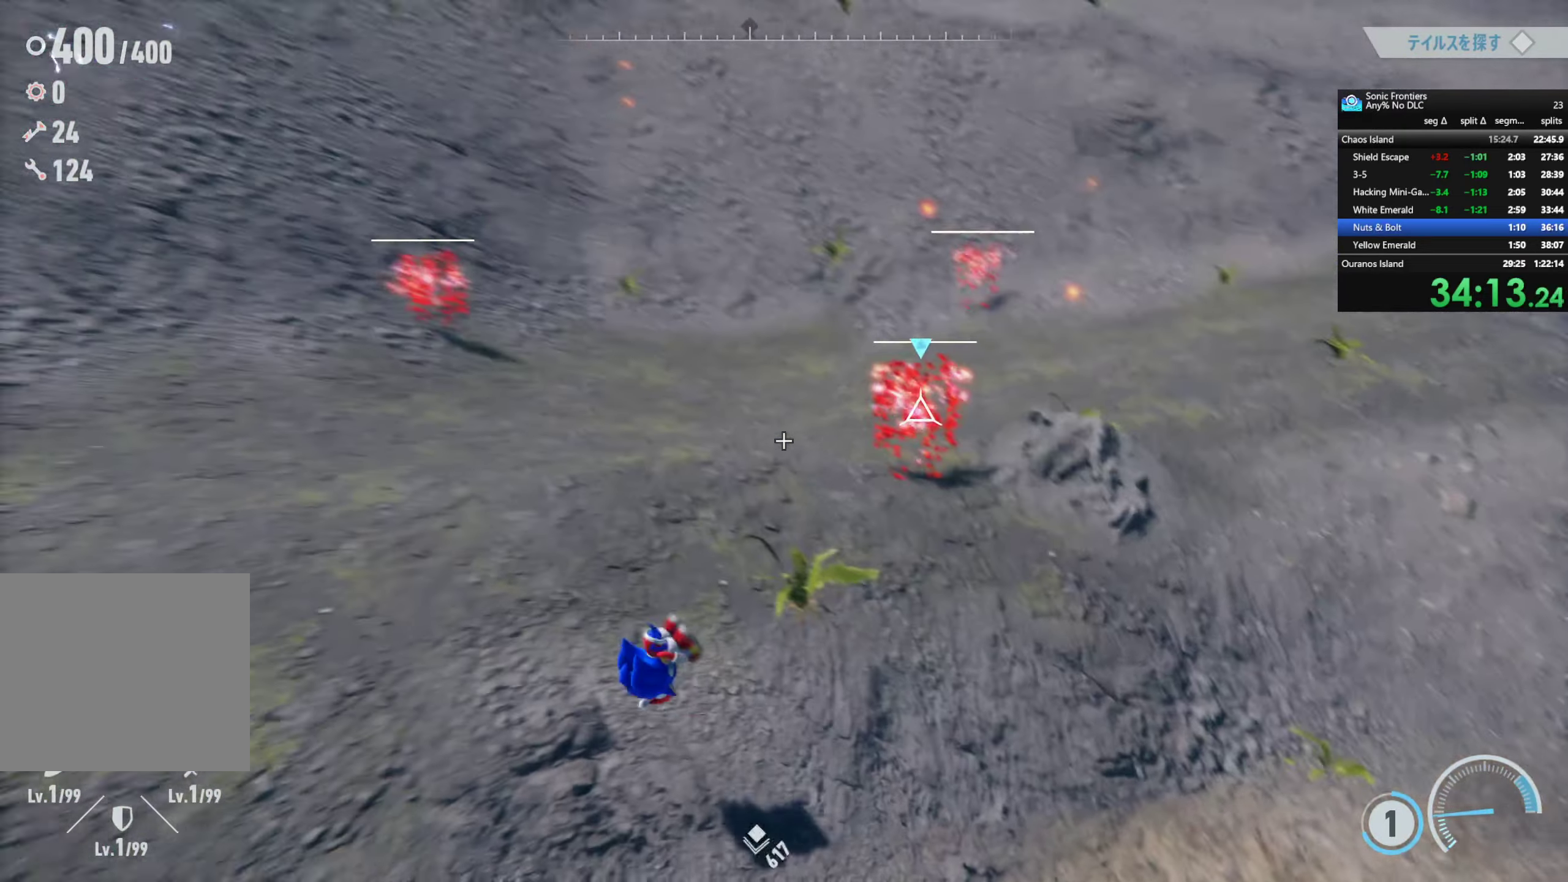
{"buttons": ["R2"], "left_stick": "down-left", "right_stick": "center", "events": [[133, "SQUARE", "down"], [216, "R2", "down"], [300, "SQUARE", "up"]]}
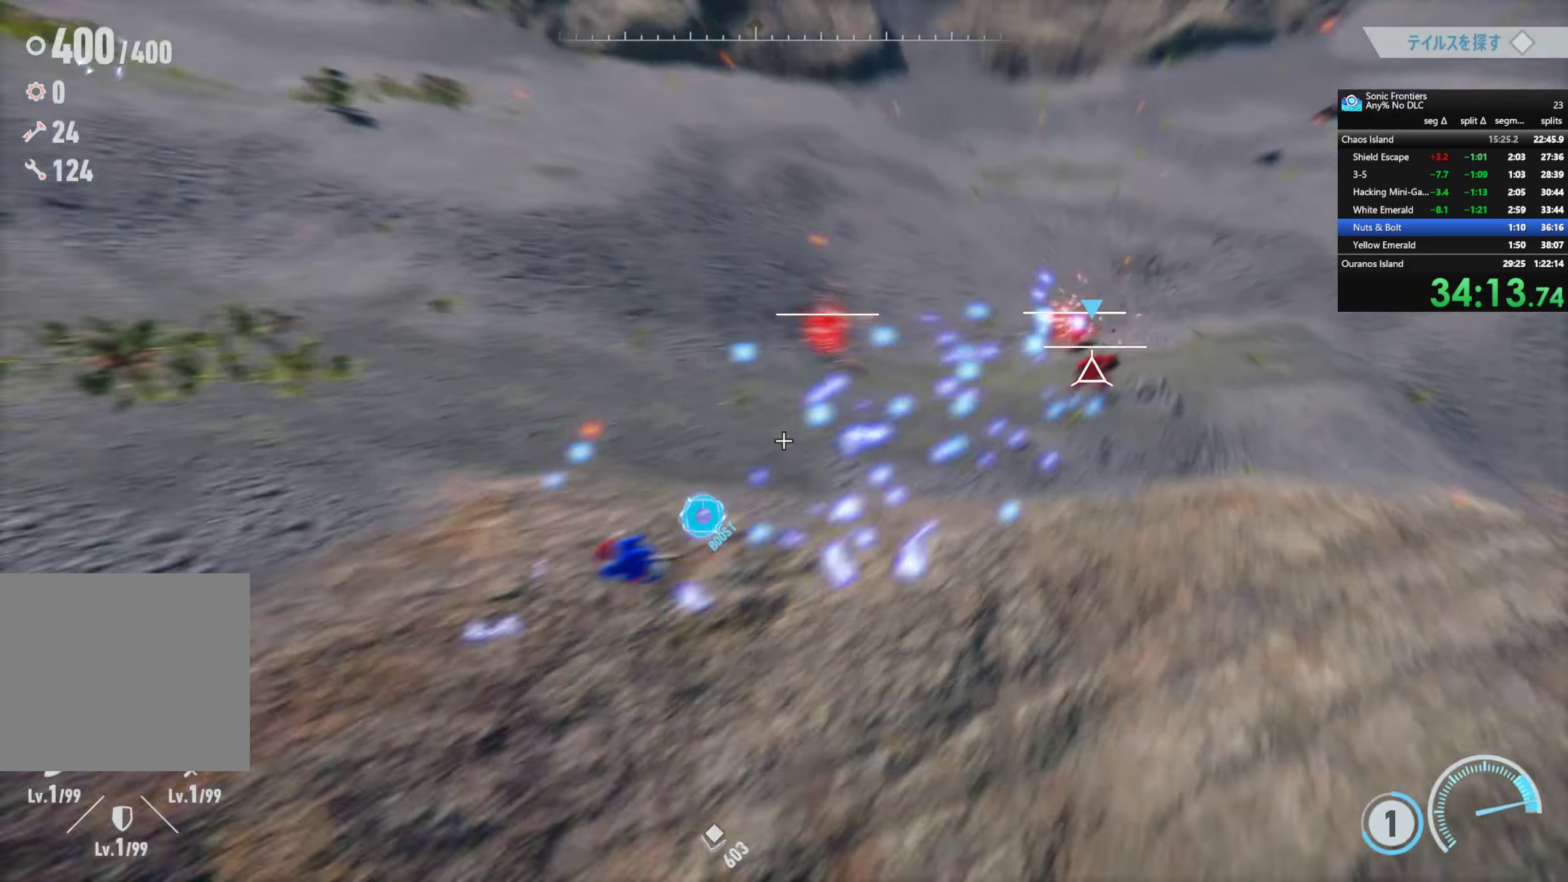
{"buttons": ["R2"], "left_stick": "down", "right_stick": "center", "events": [[450, "left_stick", "down"]]}
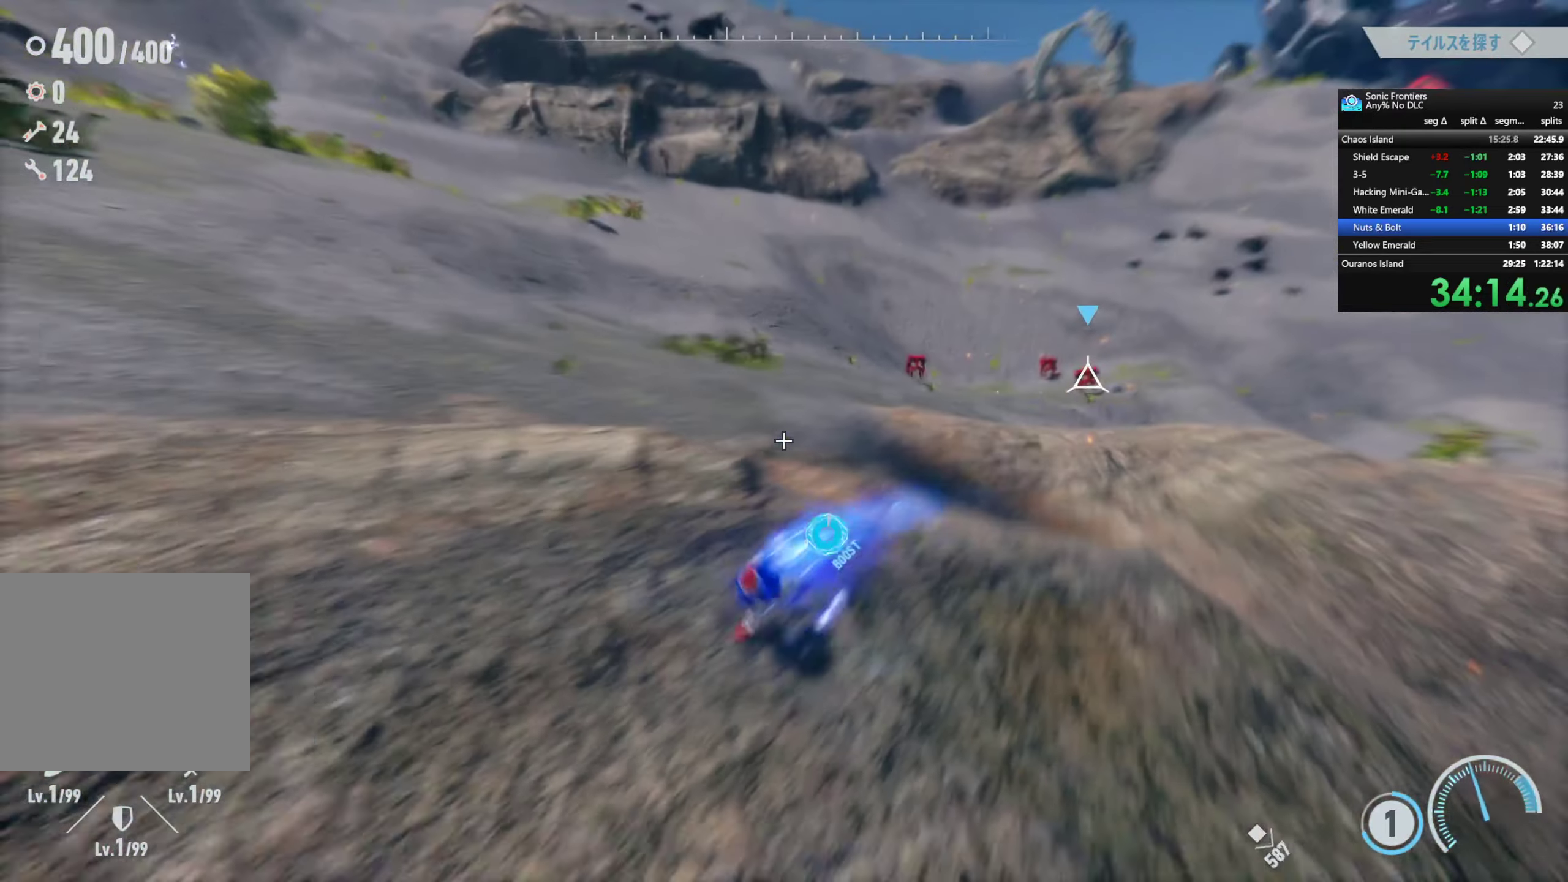
{"buttons": ["R1"], "left_stick": "down", "right_stick": "center", "events": [[300, "R2", "up"], [450, "R1", "down"]]}
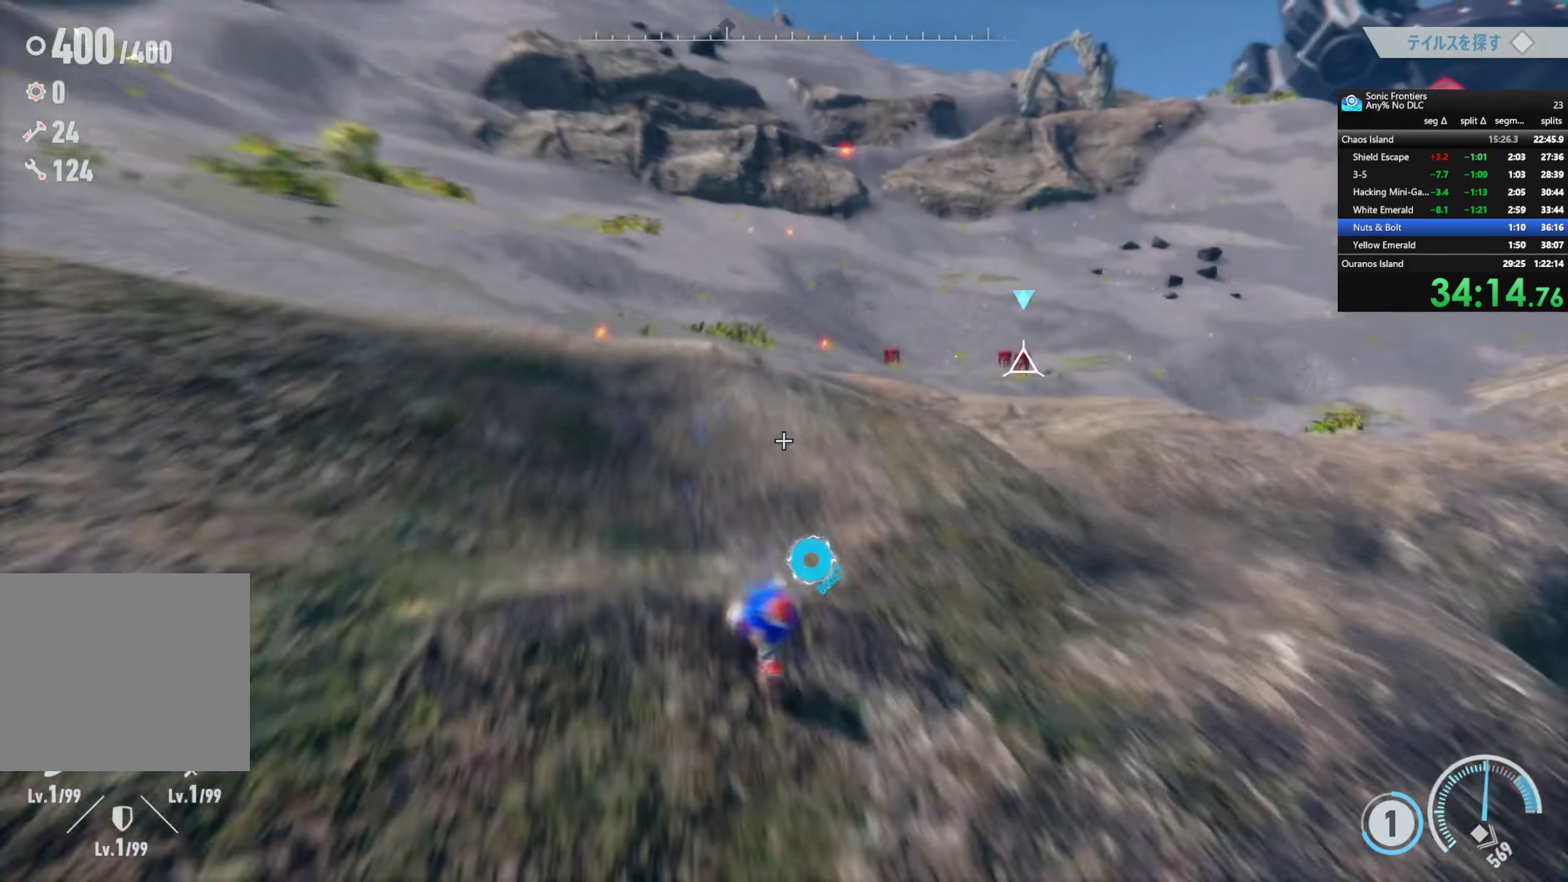
{"buttons": [], "left_stick": "down", "right_stick": "center", "events": [[16, "R1", "up"]]}
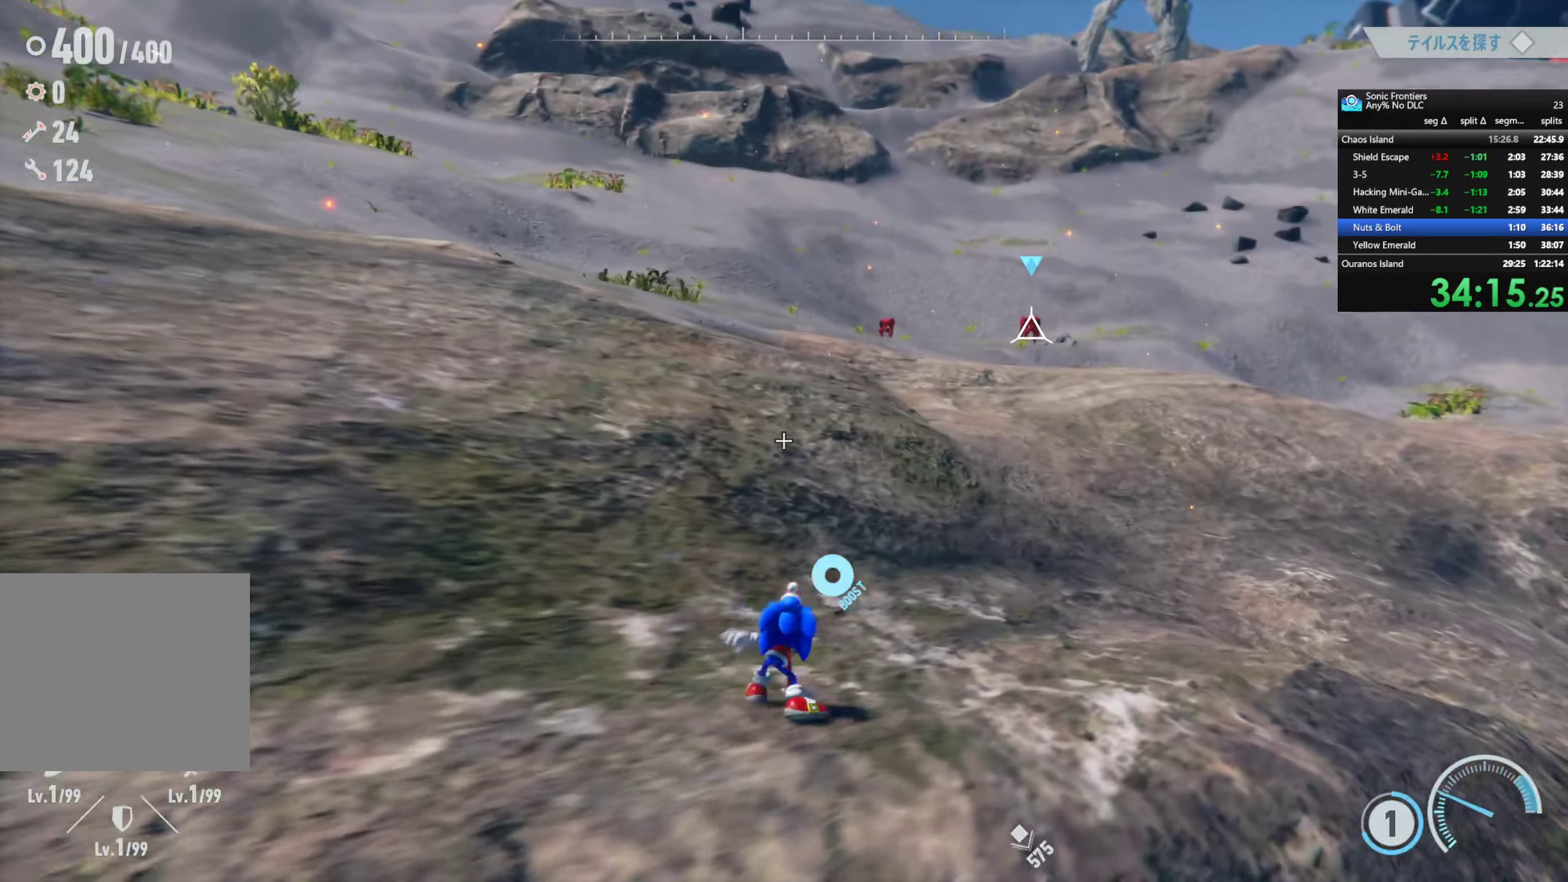
{"buttons": ["R2"], "left_stick": "down-right", "right_stick": "center", "events": [[116, "CIRCLE", "down"], [250, "R2", "down"], [283, "CIRCLE", "up"], [333, "left_stick", "down-right"]]}
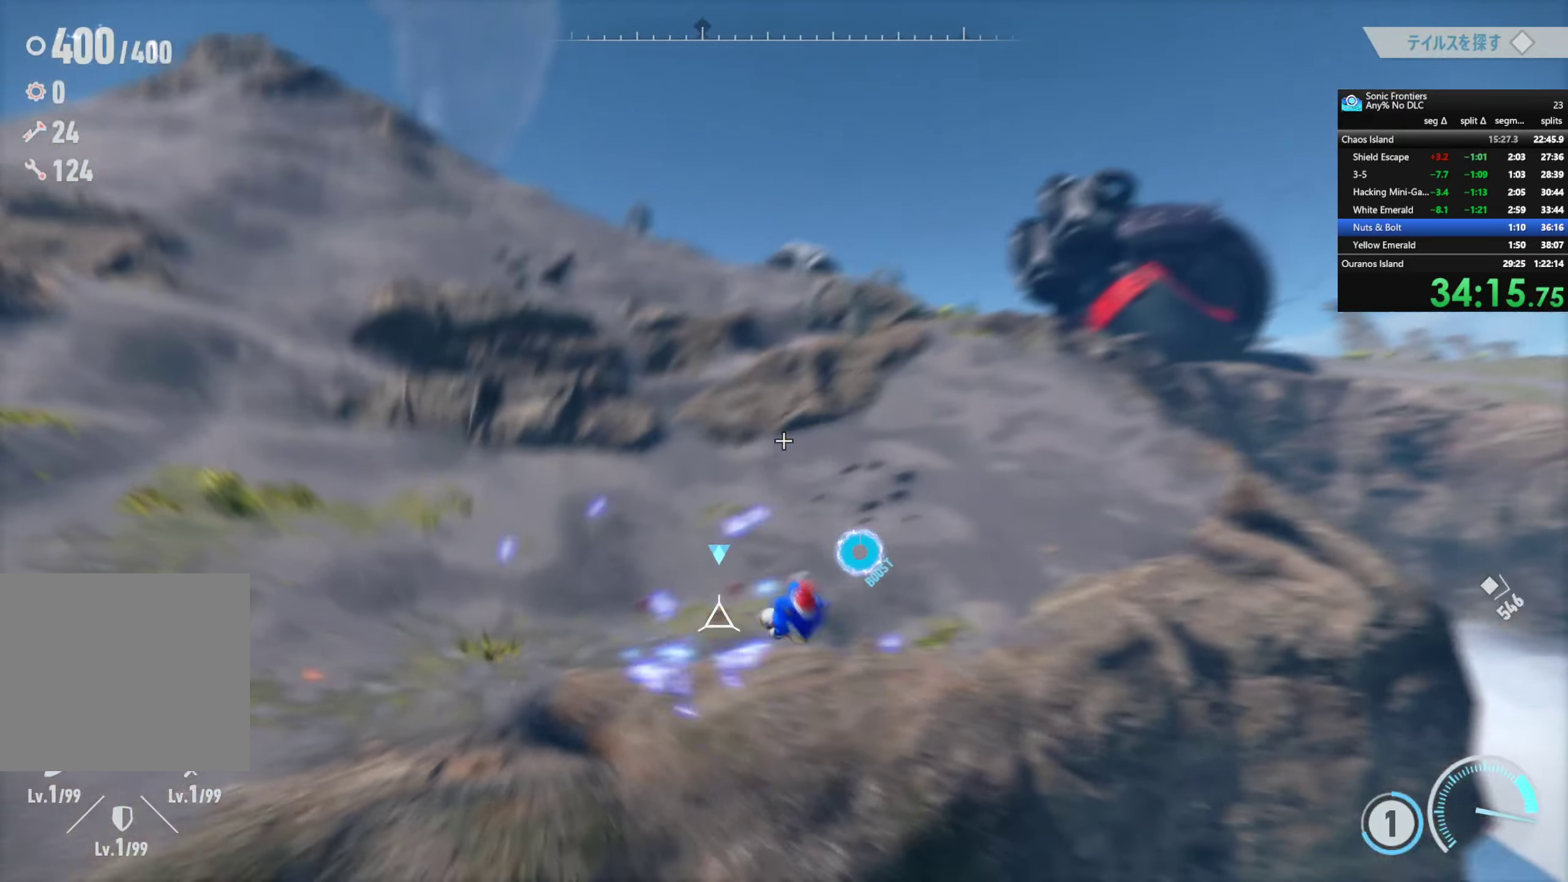
{"buttons": ["R2"], "left_stick": "center", "right_stick": "right", "events": [[50, "right_stick", "right"], [150, "left_stick", "center"]]}
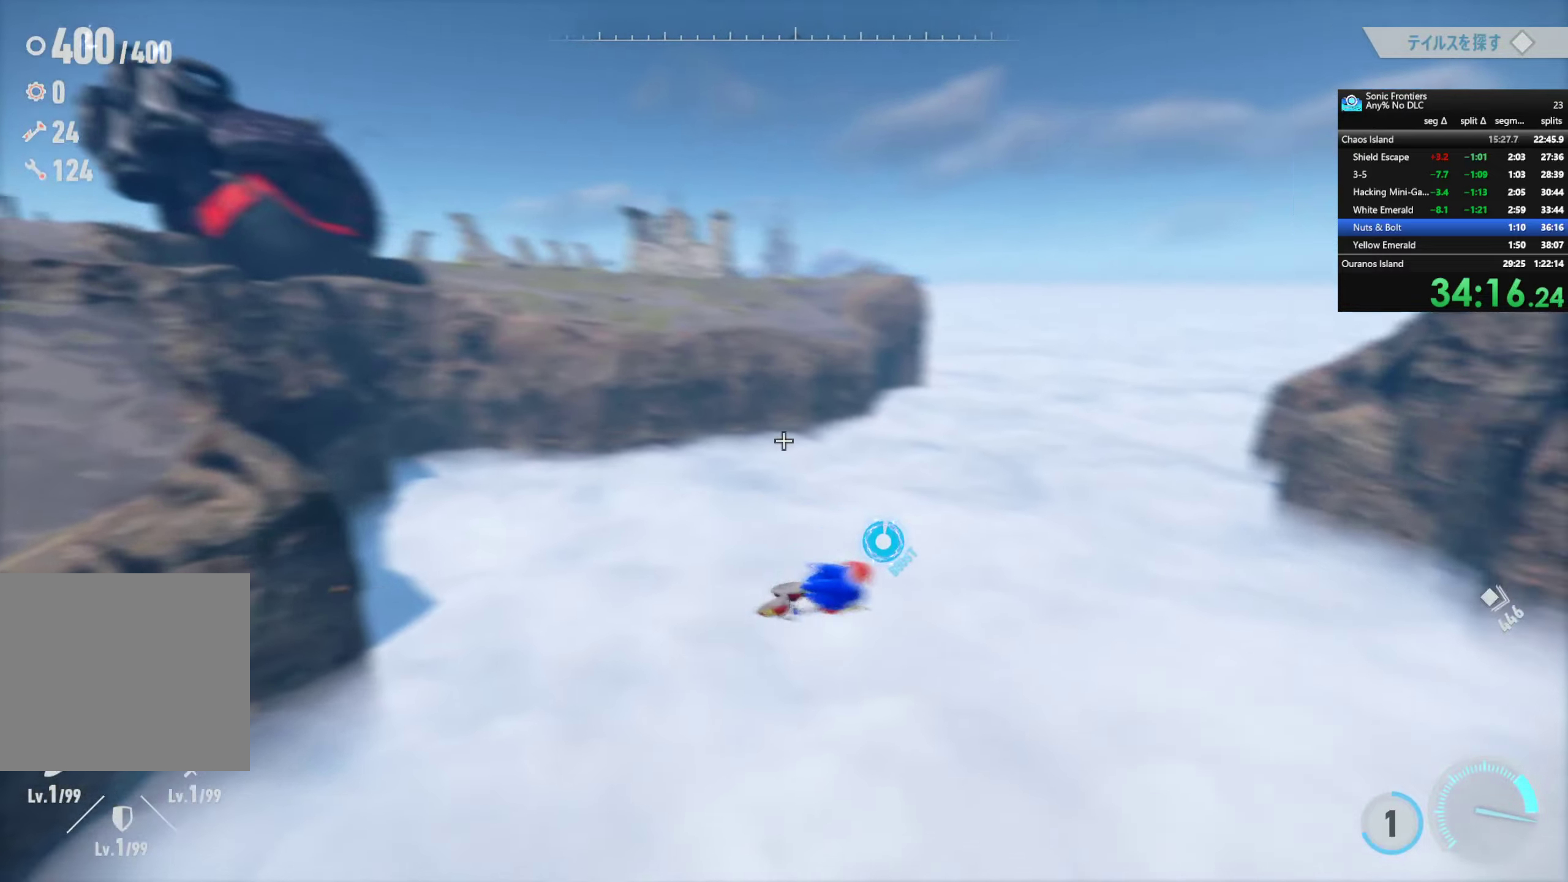
{"buttons": ["R2"], "left_stick": "center", "right_stick": "right", "events": []}
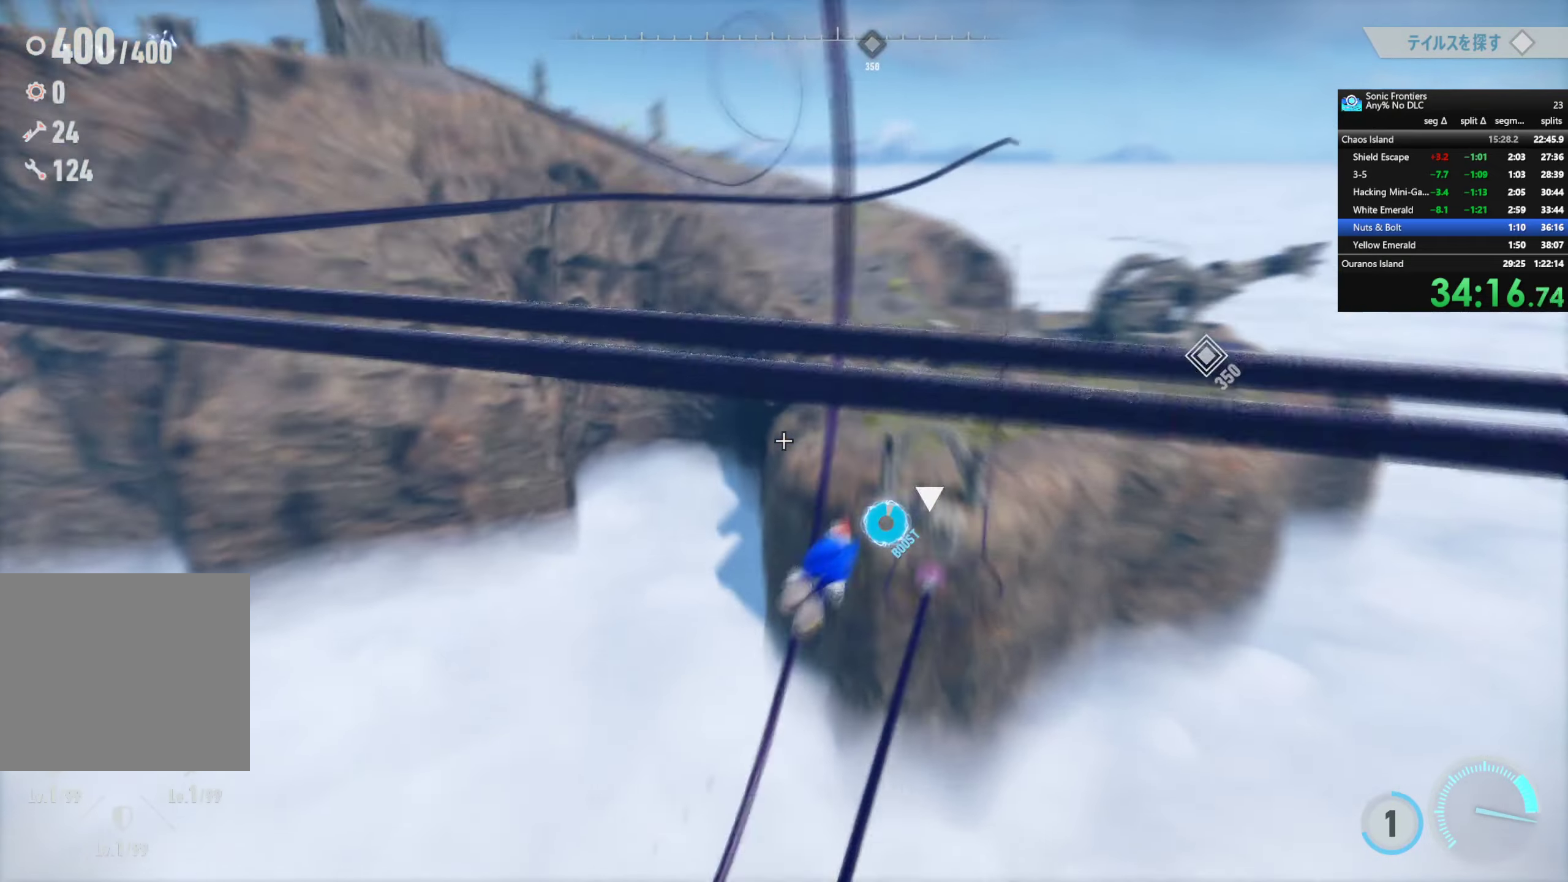
{"buttons": ["R2"], "left_stick": "center", "right_stick": "down-right", "events": [[33, "left_stick", "up-left"], [33, "right_stick", "center"], [417, "left_stick", "center"], [483, "right_stick", "down-right"]]}